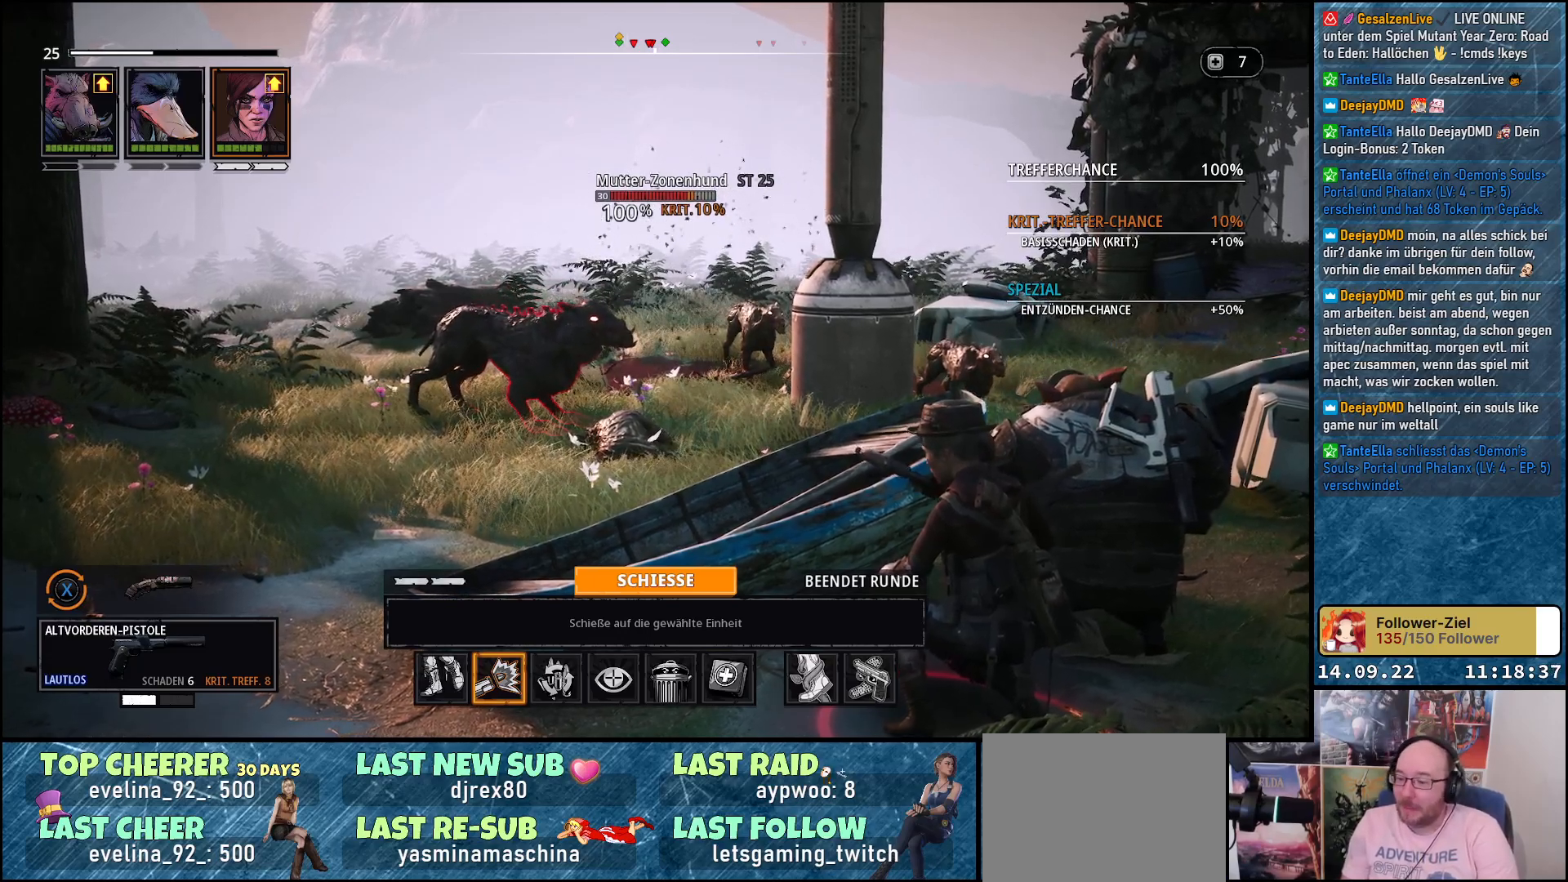
Gameplay with a controller (Xbox layout); each line is a JSON object with the inputs held at the frame after it. "events" lists button and stick changes between this image and that frame as [ms after this image, input, new state], when the widget could be followed in between.
{"buttons": [], "left_stick": "center", "right_stick": "center", "events": [[267, "X", "down"], [350, "X", "up"]]}
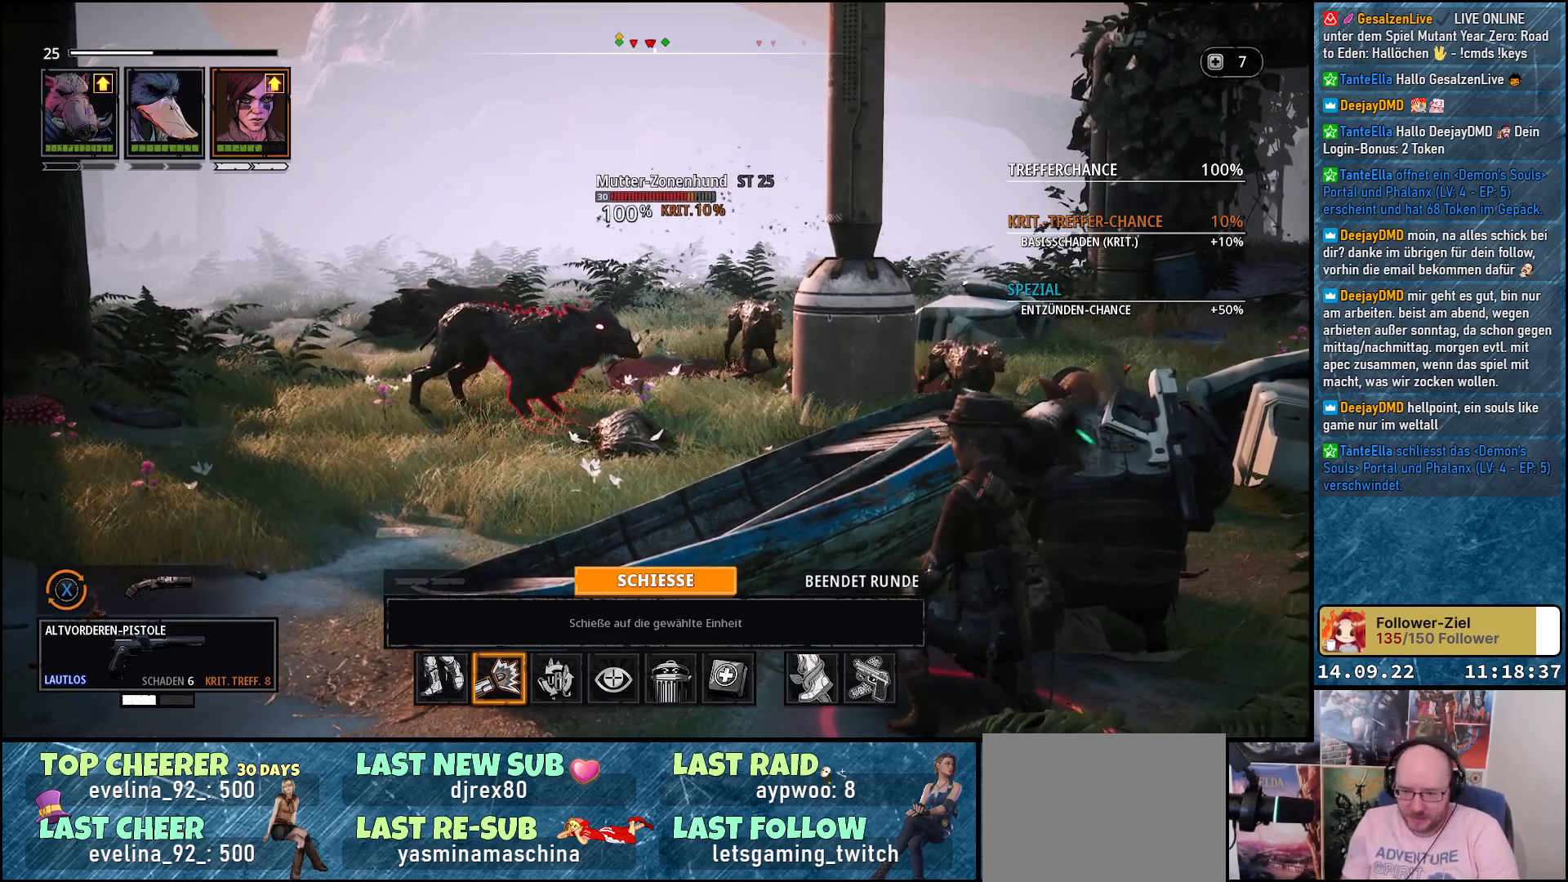
{"buttons": [], "left_stick": "center", "right_stick": "center", "events": []}
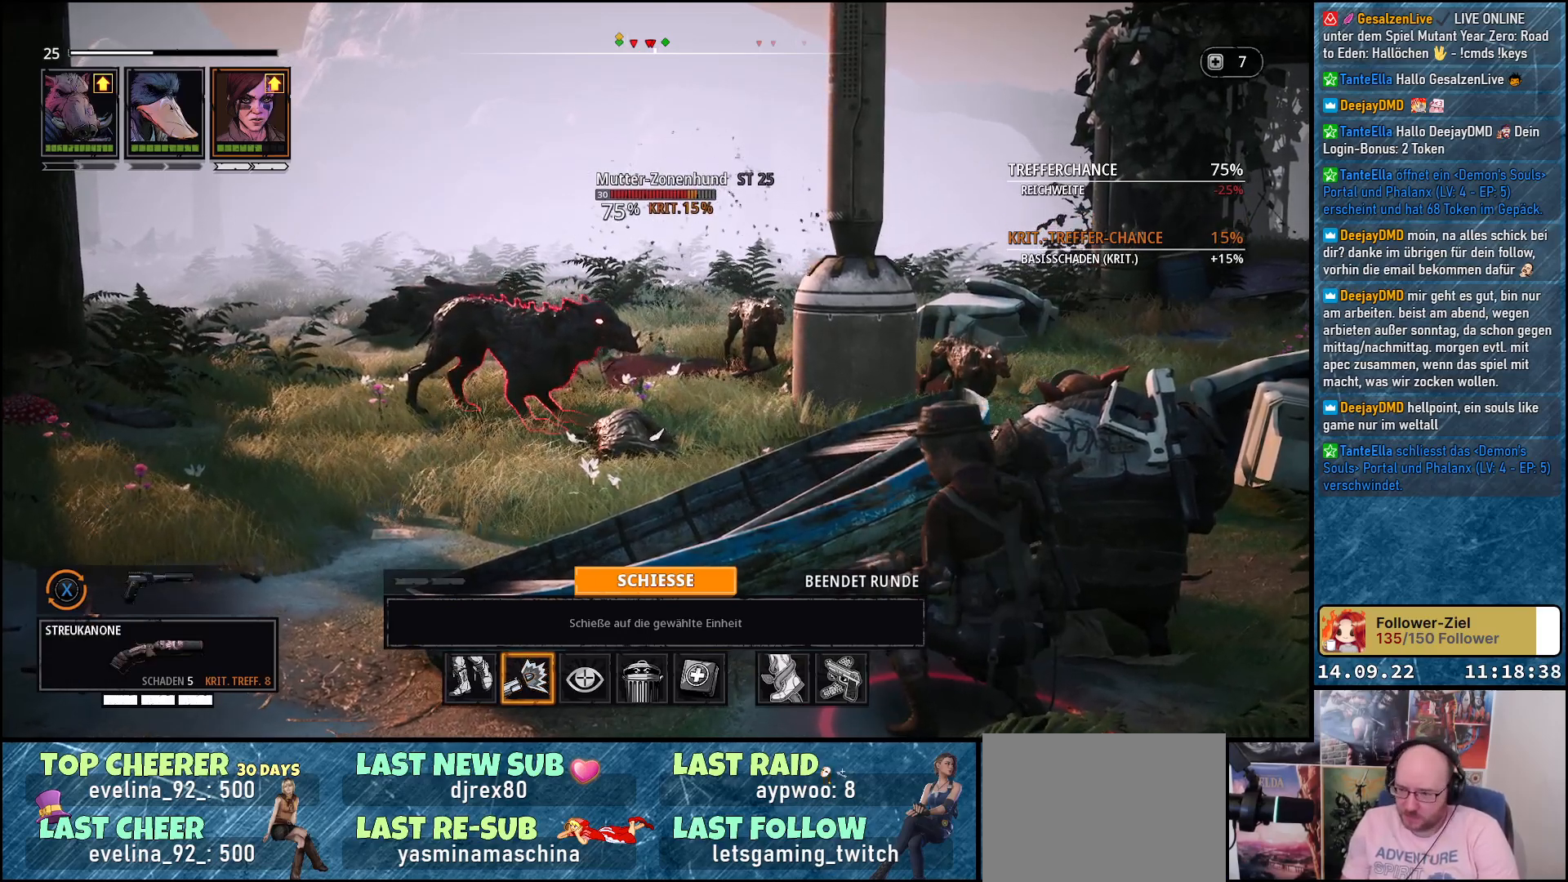
{"buttons": [], "left_stick": "center", "right_stick": "center", "events": []}
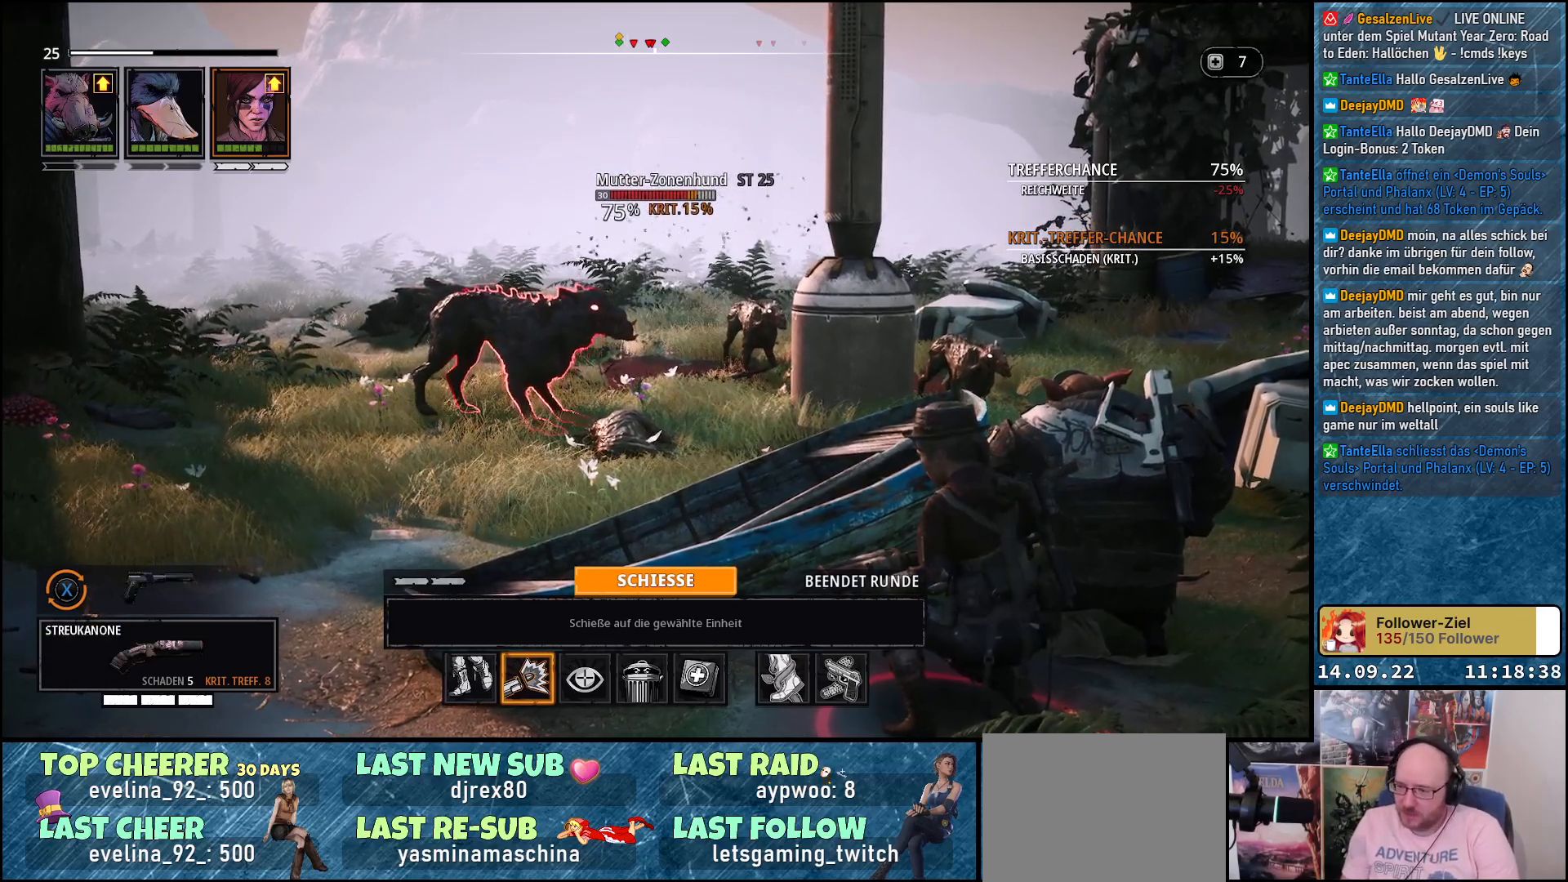
{"buttons": [], "left_stick": "center", "right_stick": "center", "events": []}
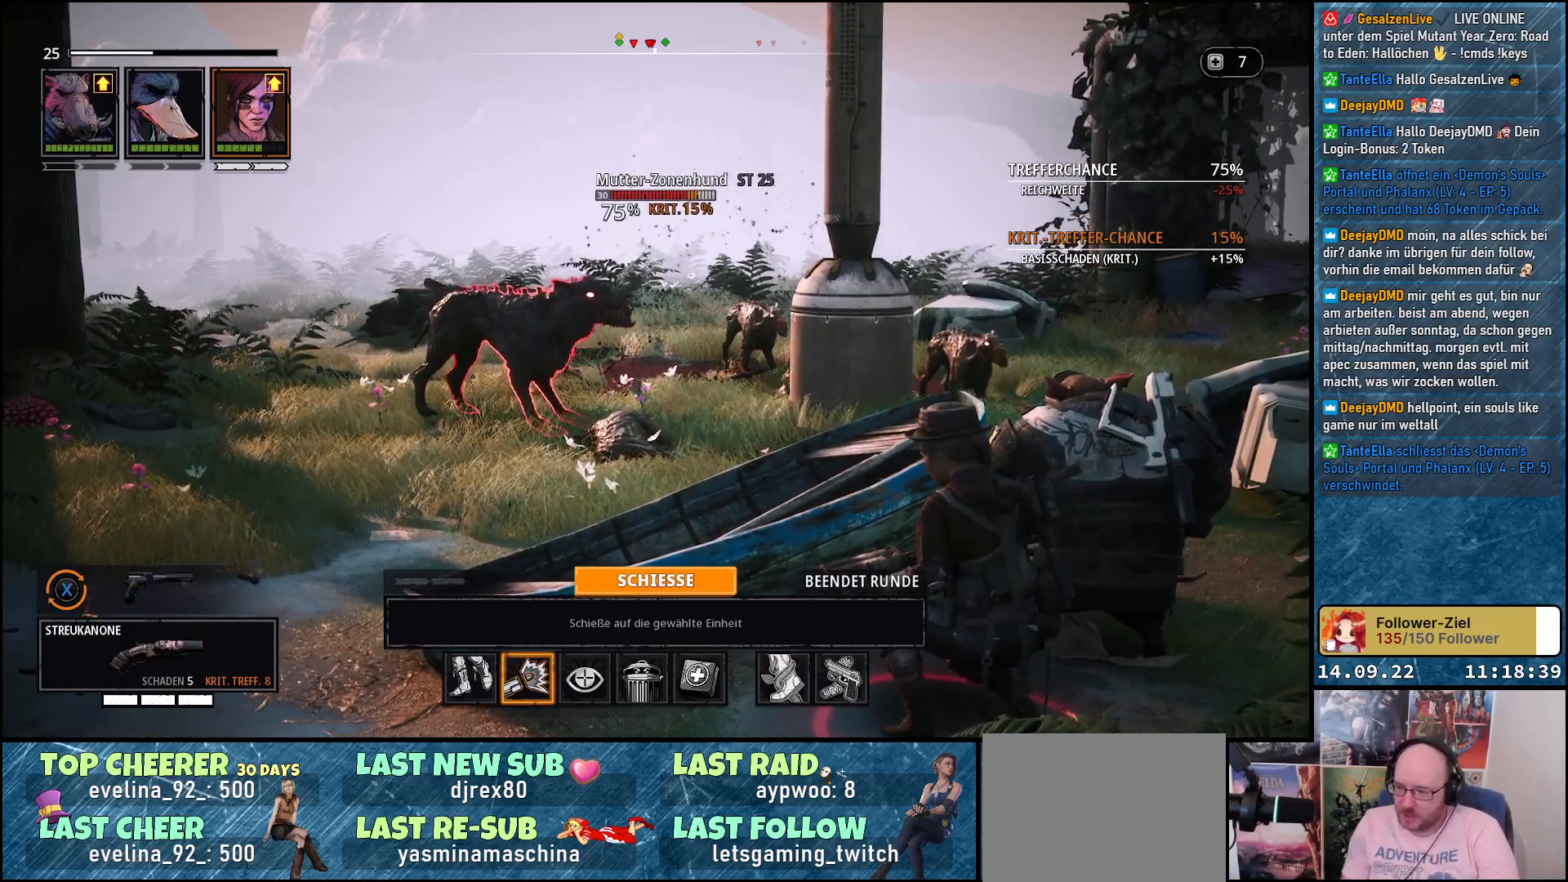
{"buttons": [], "left_stick": "center", "right_stick": "center", "events": [[50, "DPAD_RIGHT", "down"], [183, "DPAD_RIGHT", "up"], [367, "DPAD_RIGHT", "down"], [467, "DPAD_RIGHT", "up"]]}
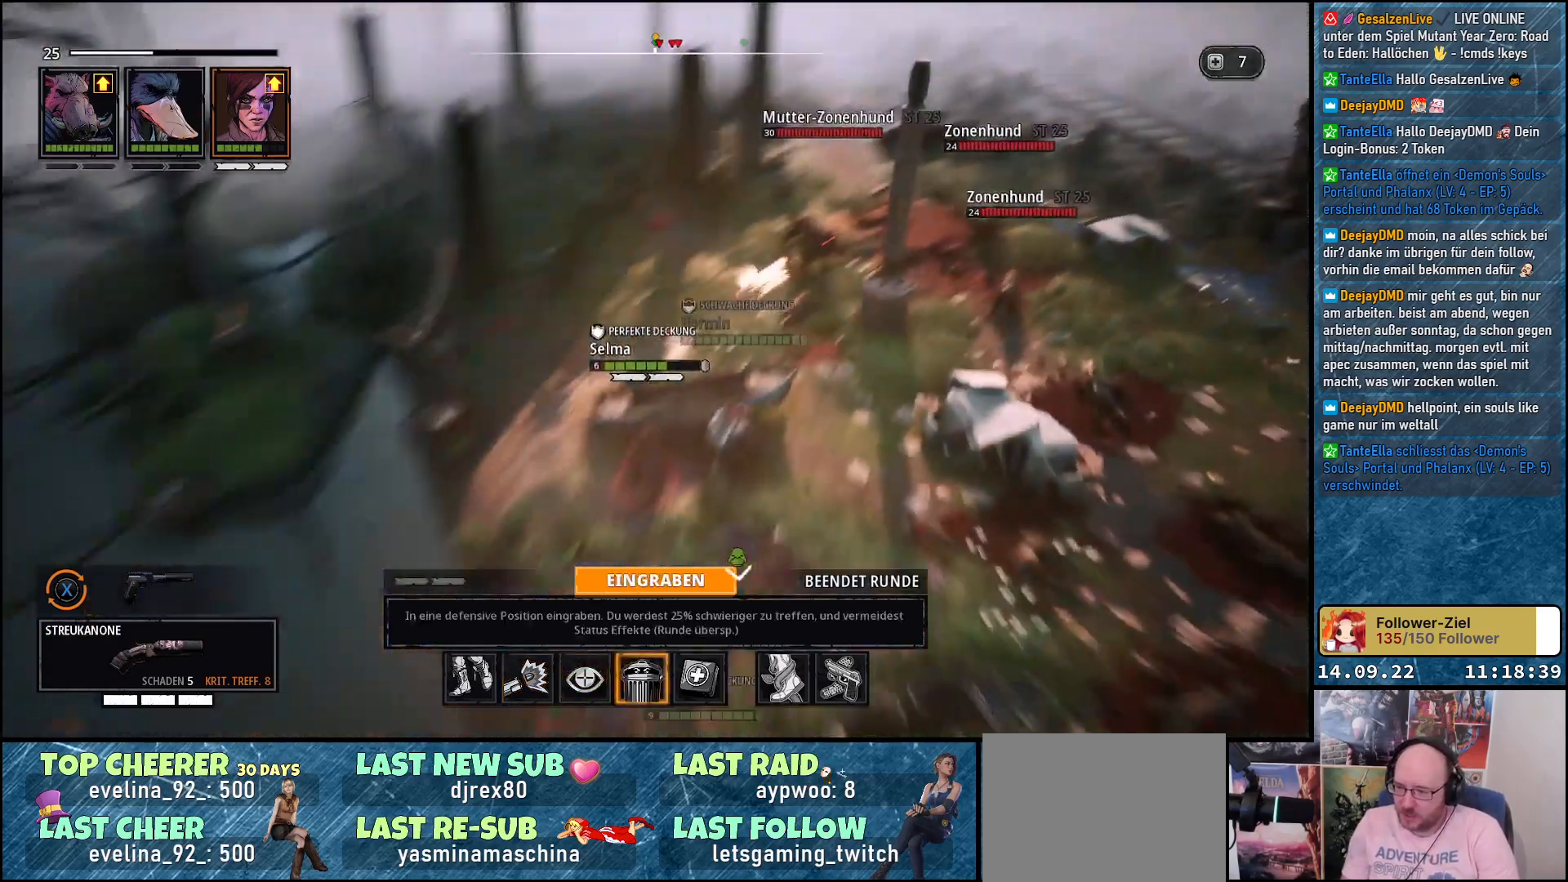
{"buttons": [], "left_stick": "center", "right_stick": "center", "events": []}
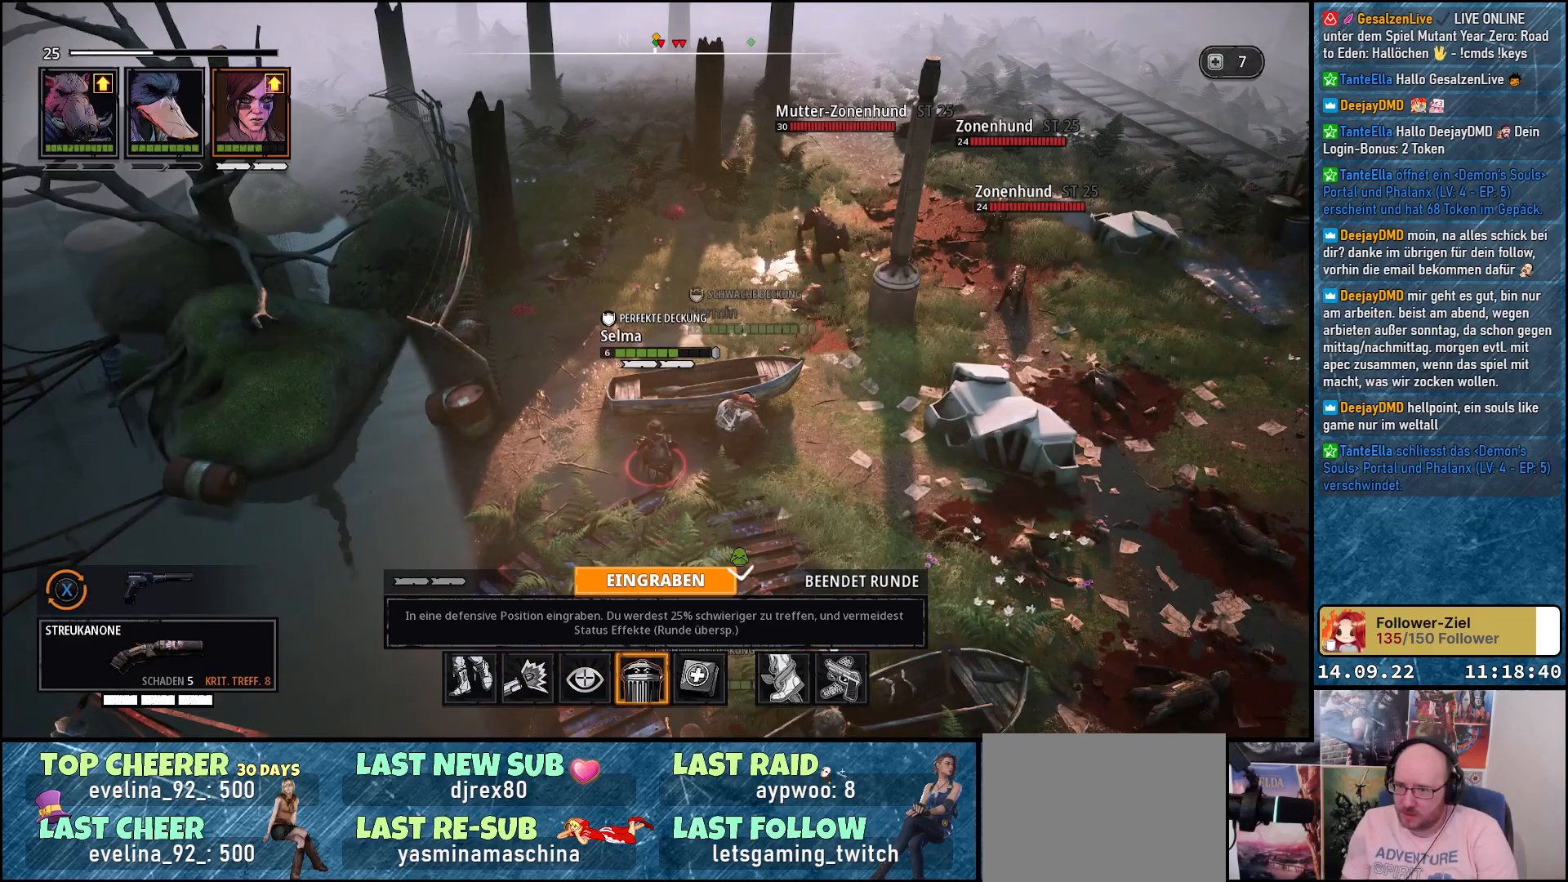
{"buttons": [], "left_stick": "center", "right_stick": "center", "events": [[217, "DPAD_LEFT", "down"], [400, "DPAD_LEFT", "up"]]}
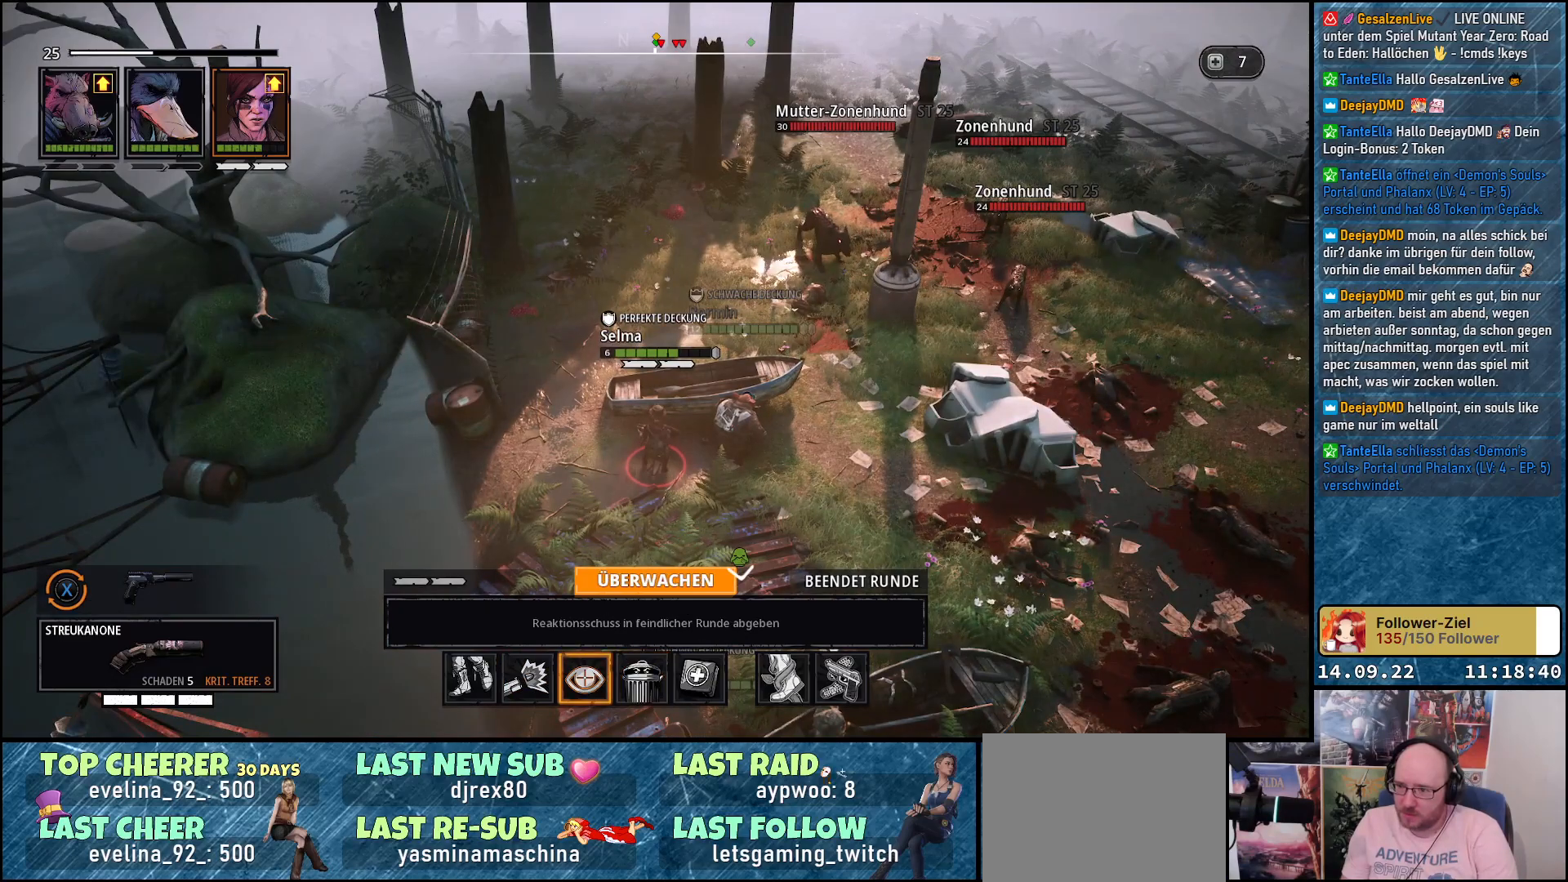
{"buttons": [], "left_stick": "center", "right_stick": "center", "events": [[83, "DPAD_LEFT", "down"], [217, "DPAD_LEFT", "up"]]}
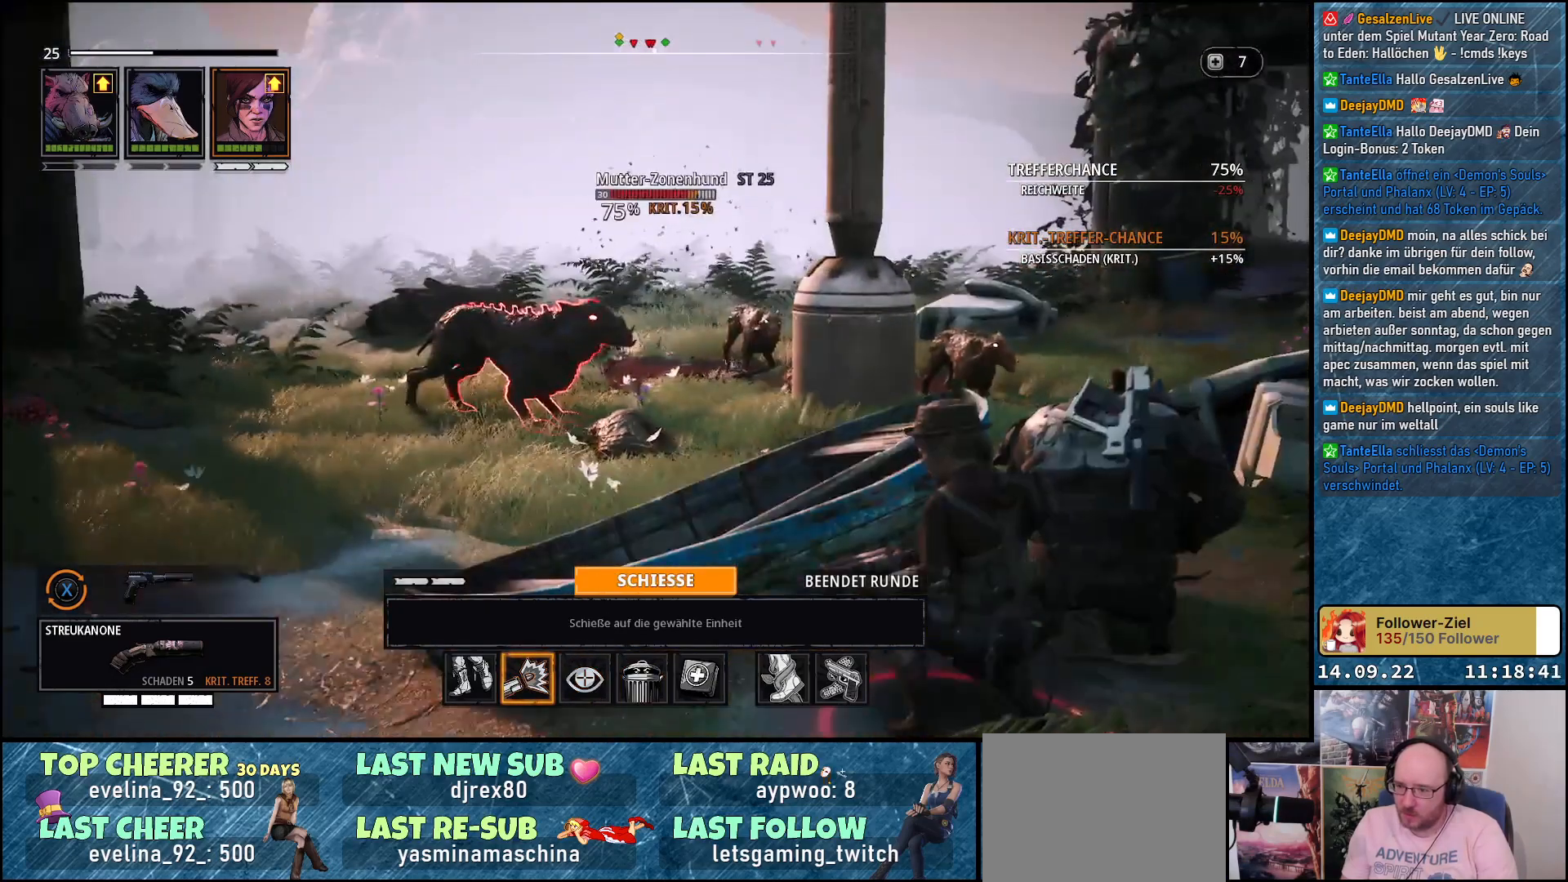
{"buttons": [], "left_stick": "center", "right_stick": "center", "events": []}
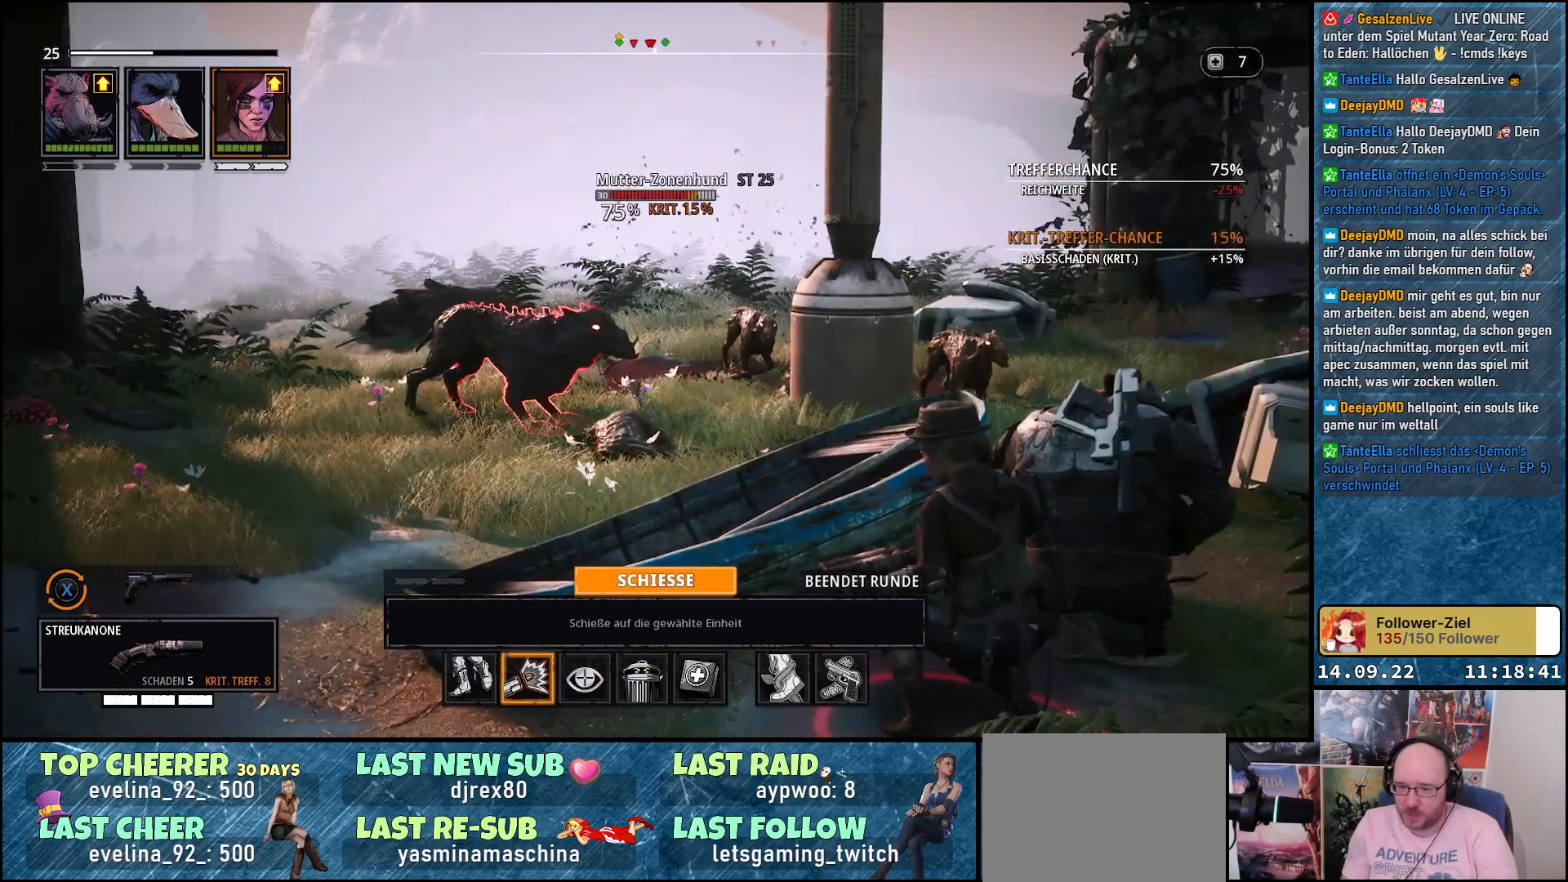
{"buttons": [], "left_stick": "center", "right_stick": "center", "events": [[17, "DPAD_LEFT", "down"], [167, "DPAD_LEFT", "up"]]}
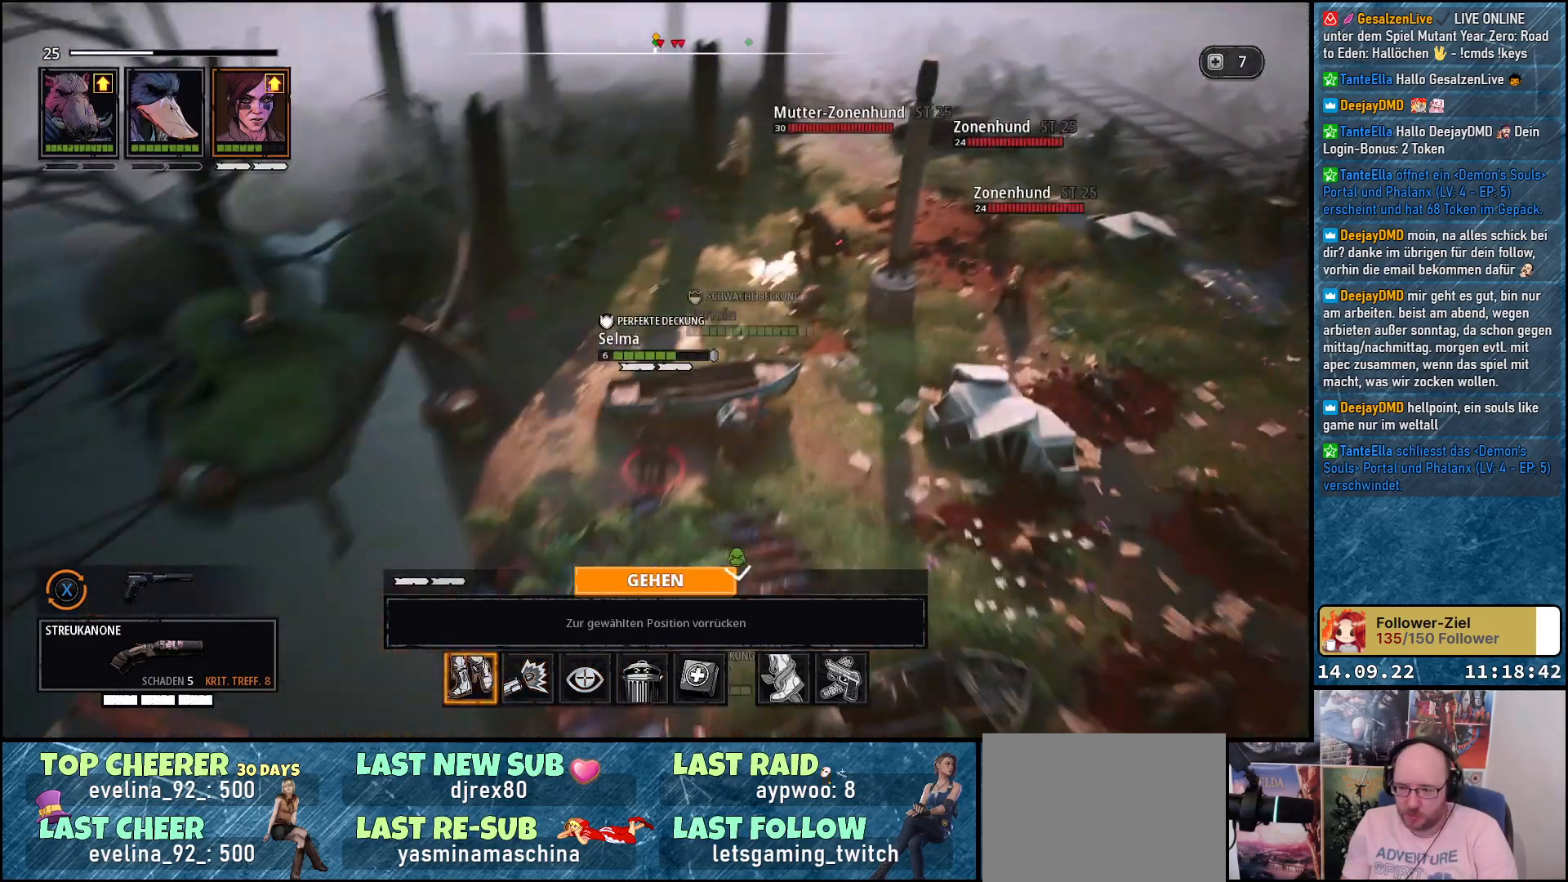
{"buttons": [], "left_stick": "center", "right_stick": "center", "events": [[17, "DPAD_RIGHT", "down"], [117, "DPAD_RIGHT", "up"]]}
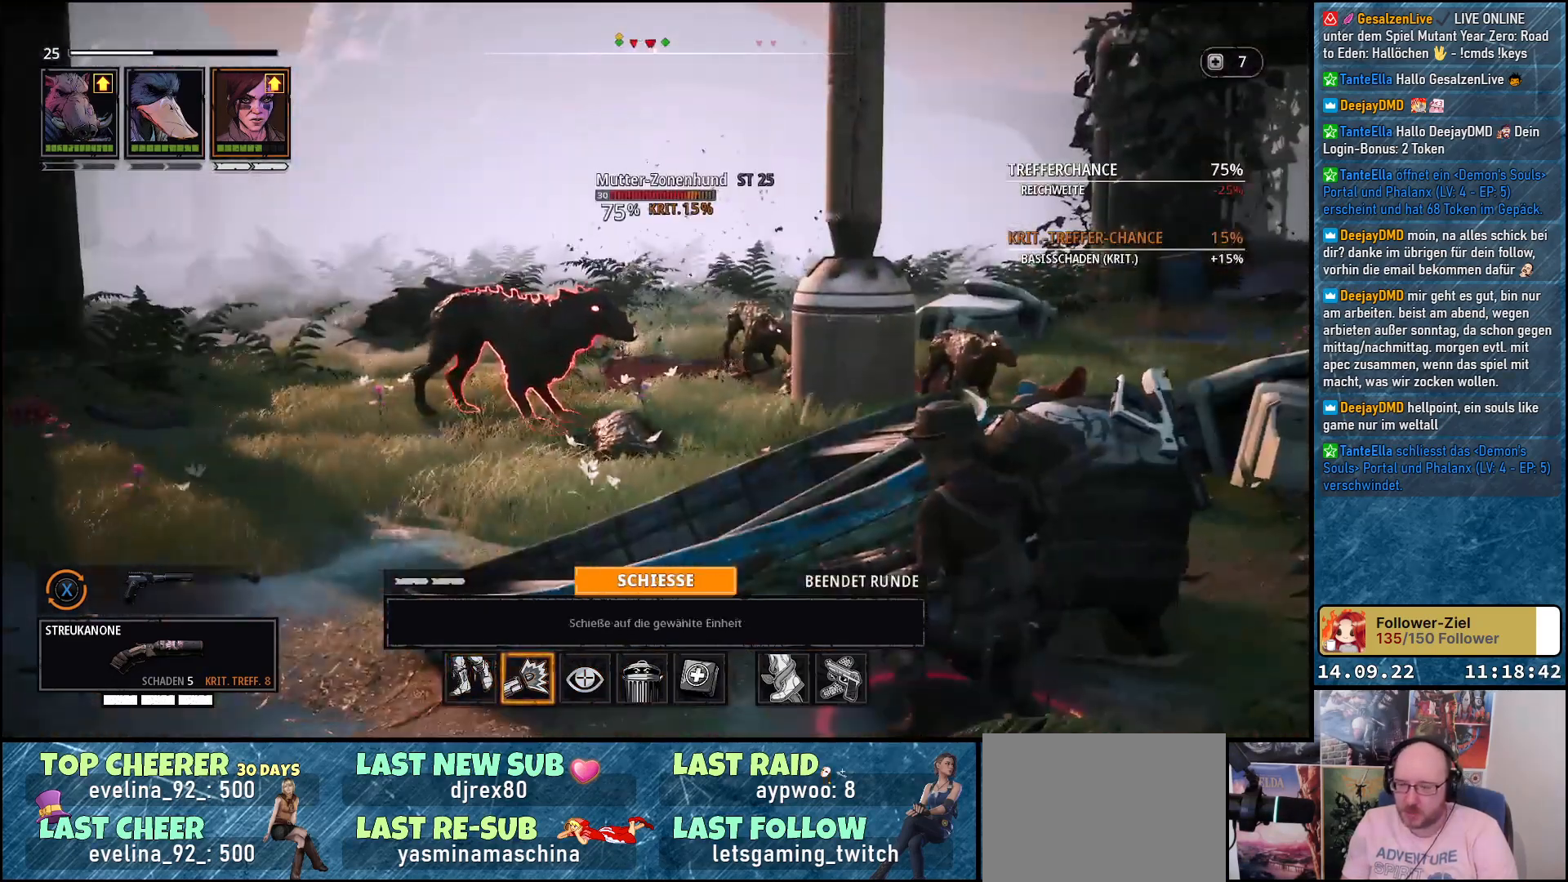
{"buttons": [], "left_stick": "center", "right_stick": "center", "events": []}
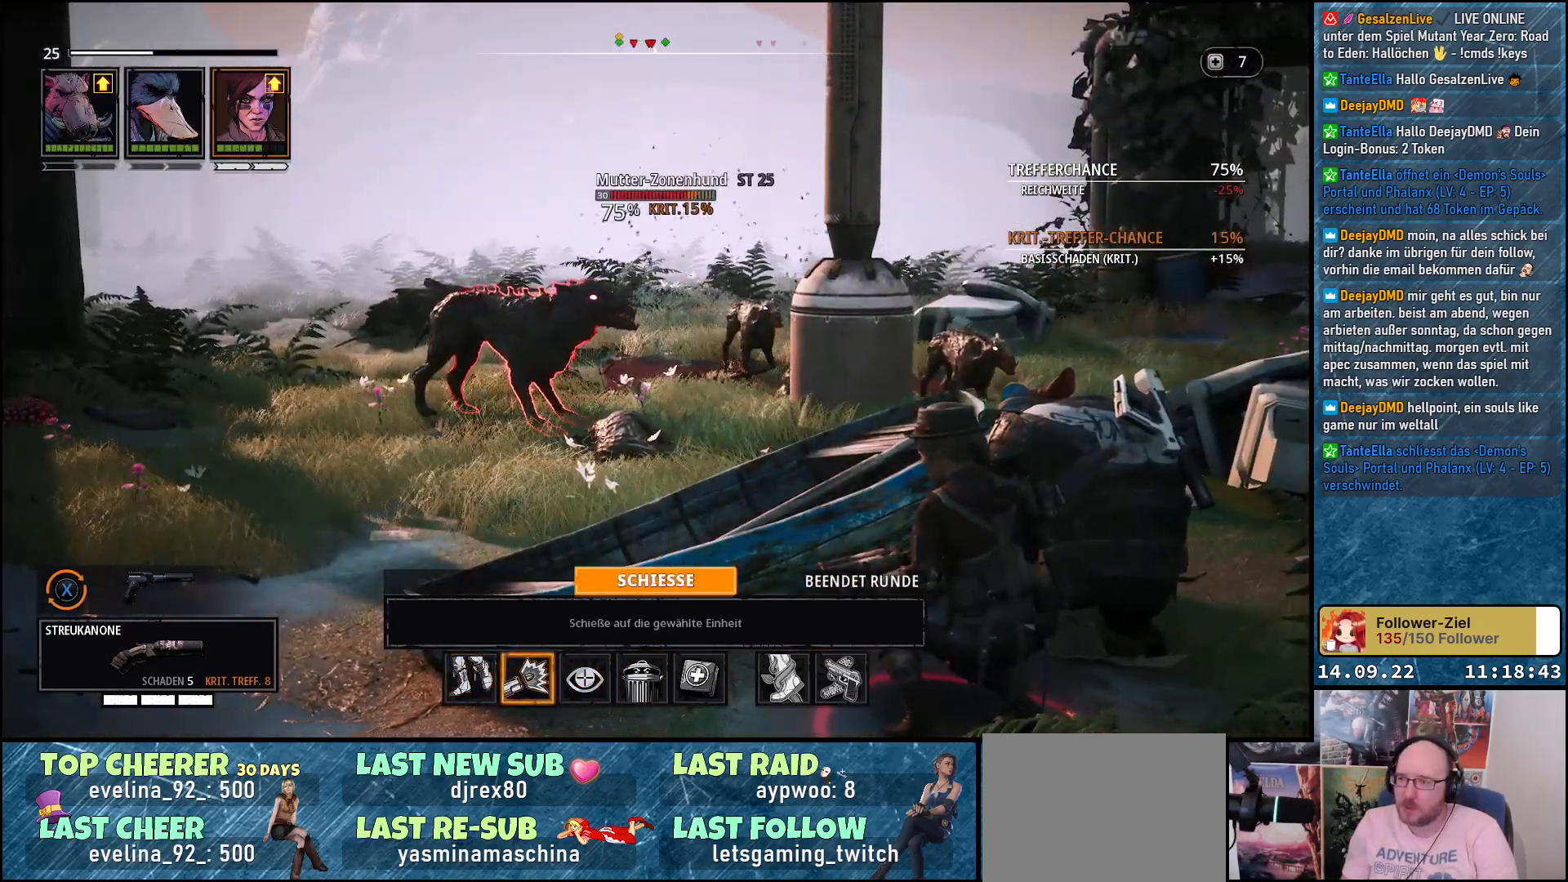
{"buttons": [], "left_stick": "center", "right_stick": "center", "events": []}
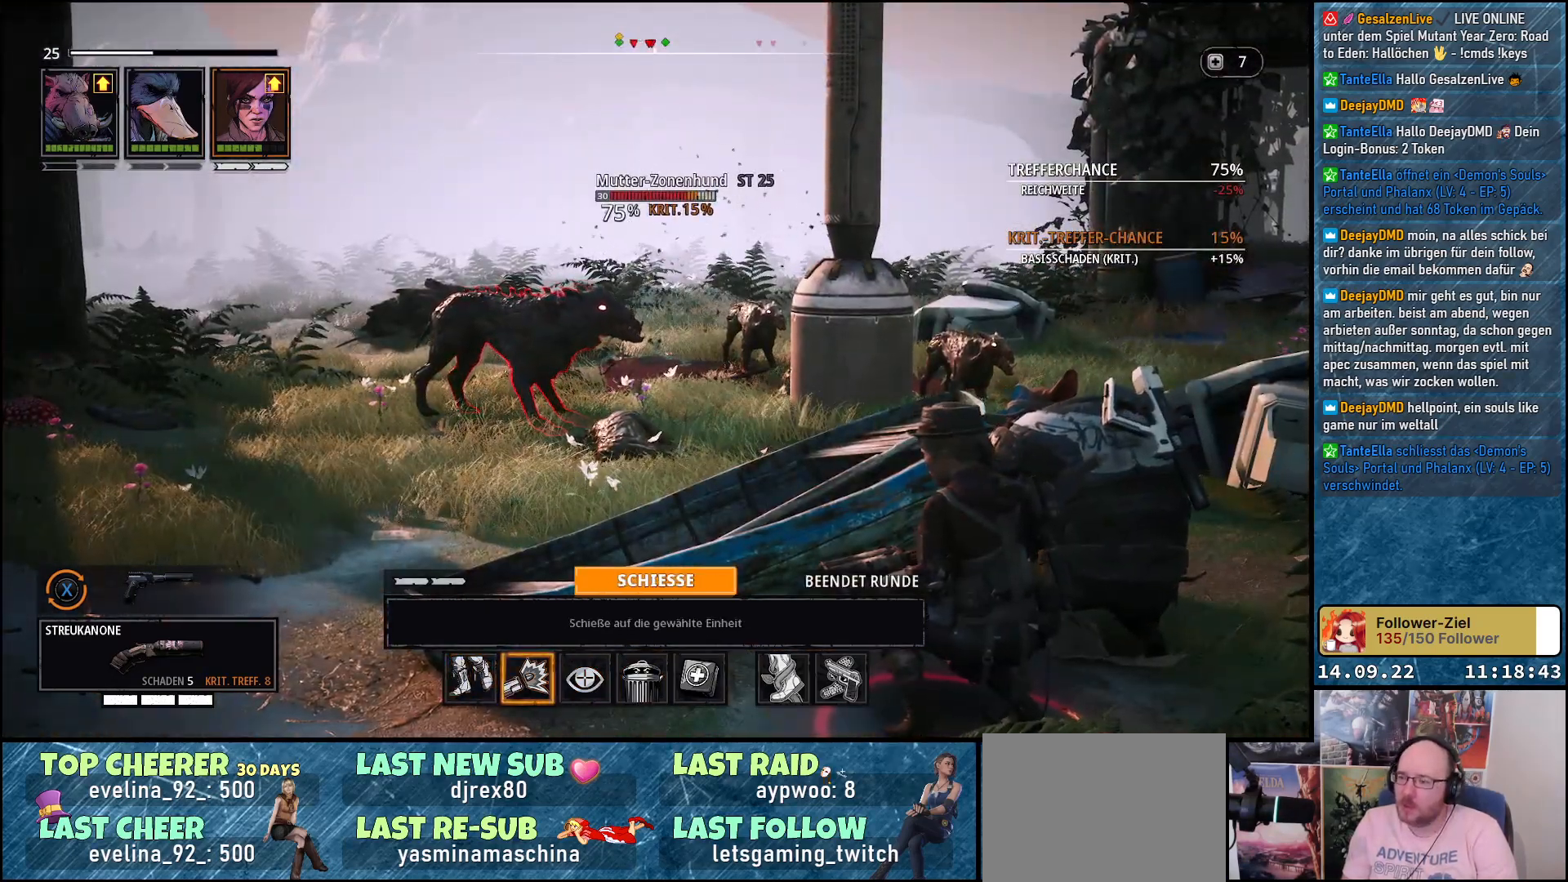
{"buttons": [], "left_stick": "center", "right_stick": "center", "events": []}
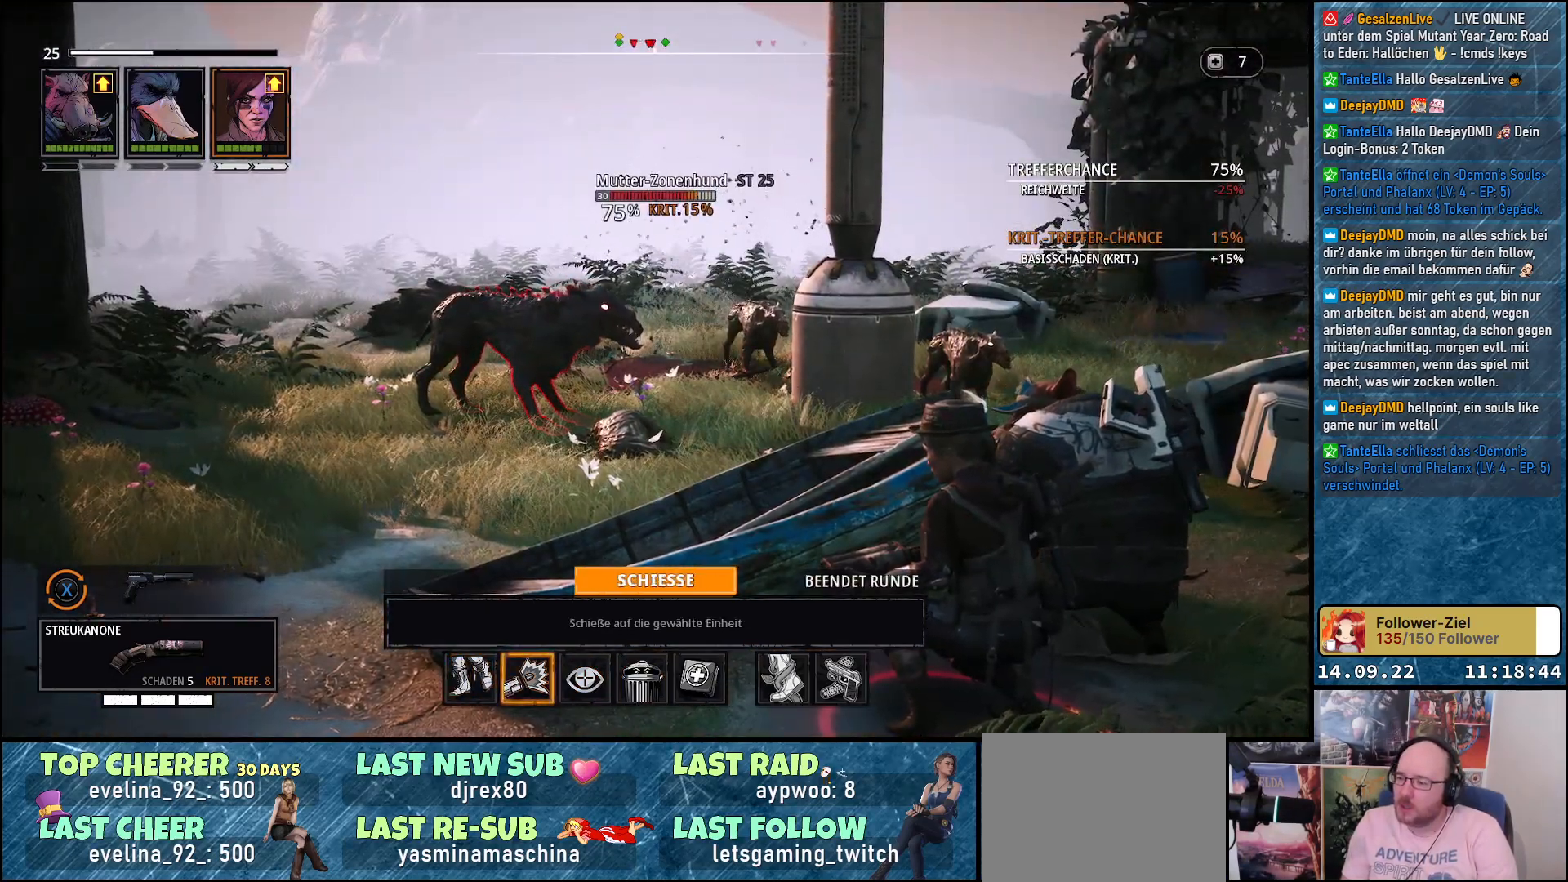
{"buttons": [], "left_stick": "center", "right_stick": "center", "events": []}
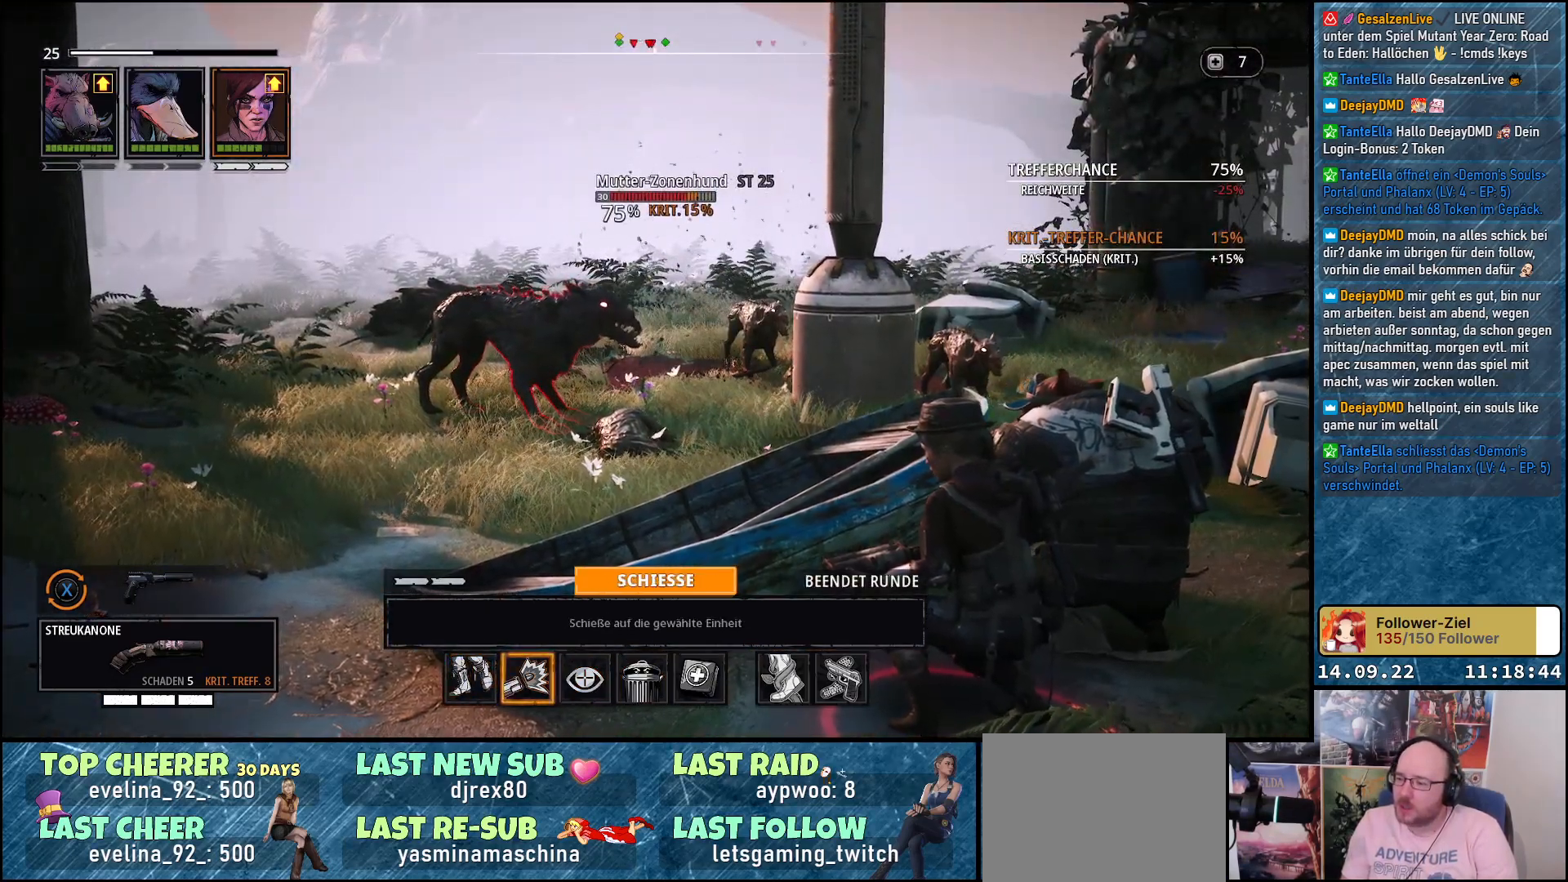
{"buttons": [], "left_stick": "center", "right_stick": "center", "events": [[150, "DPAD_RIGHT", "down"], [267, "DPAD_RIGHT", "up"], [350, "DPAD_RIGHT", "down"], [467, "DPAD_RIGHT", "up"]]}
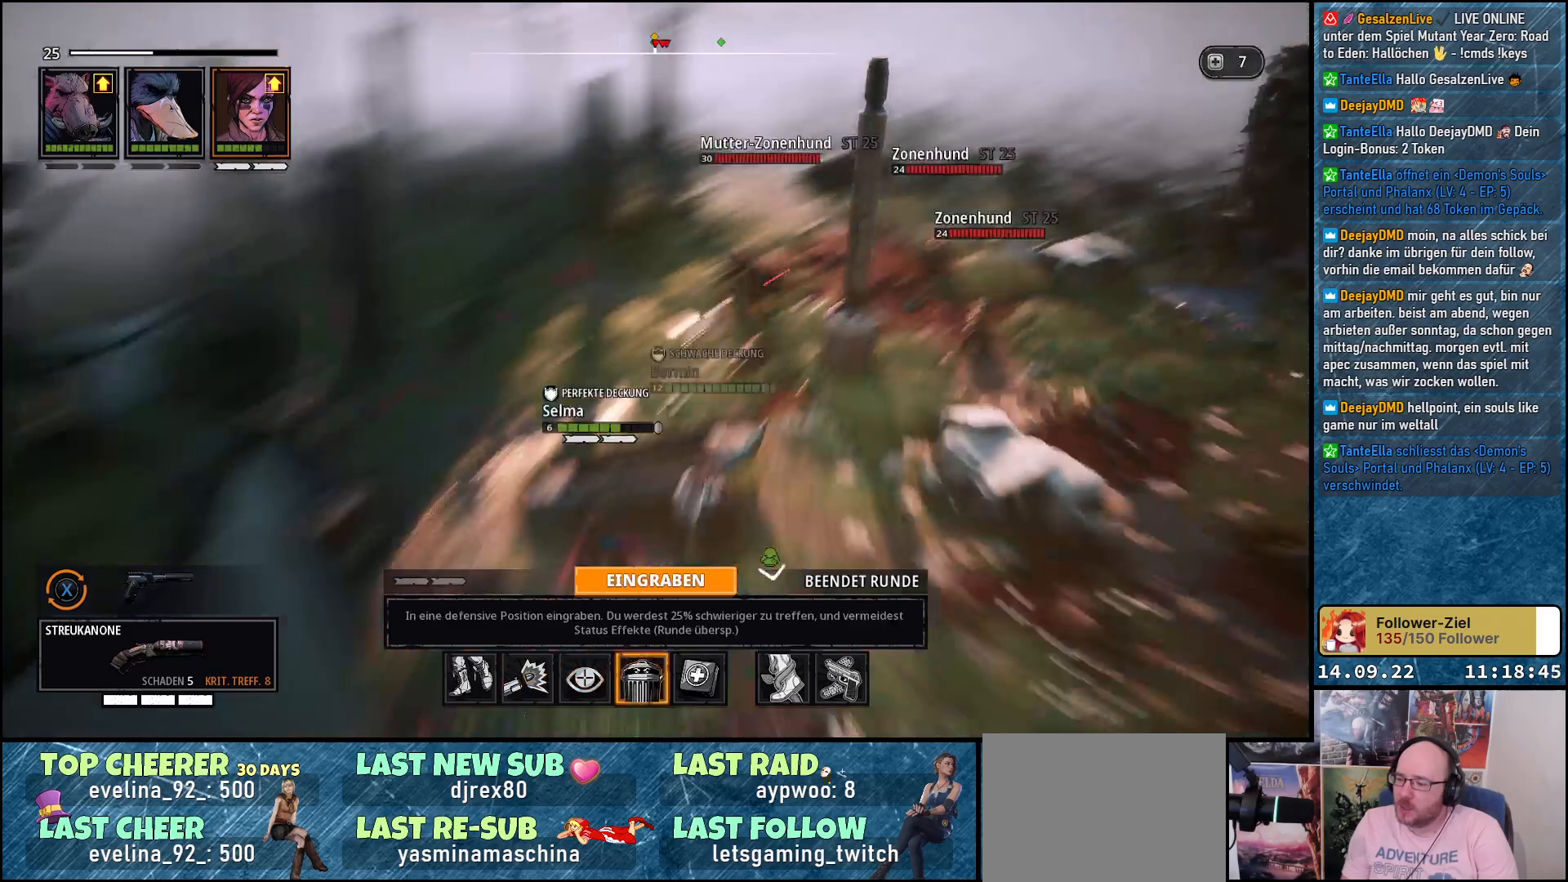
{"buttons": [], "left_stick": "center", "right_stick": "center", "events": [[83, "DPAD_RIGHT", "down"], [217, "DPAD_RIGHT", "up"], [350, "DPAD_RIGHT", "down"], [483, "DPAD_RIGHT", "up"]]}
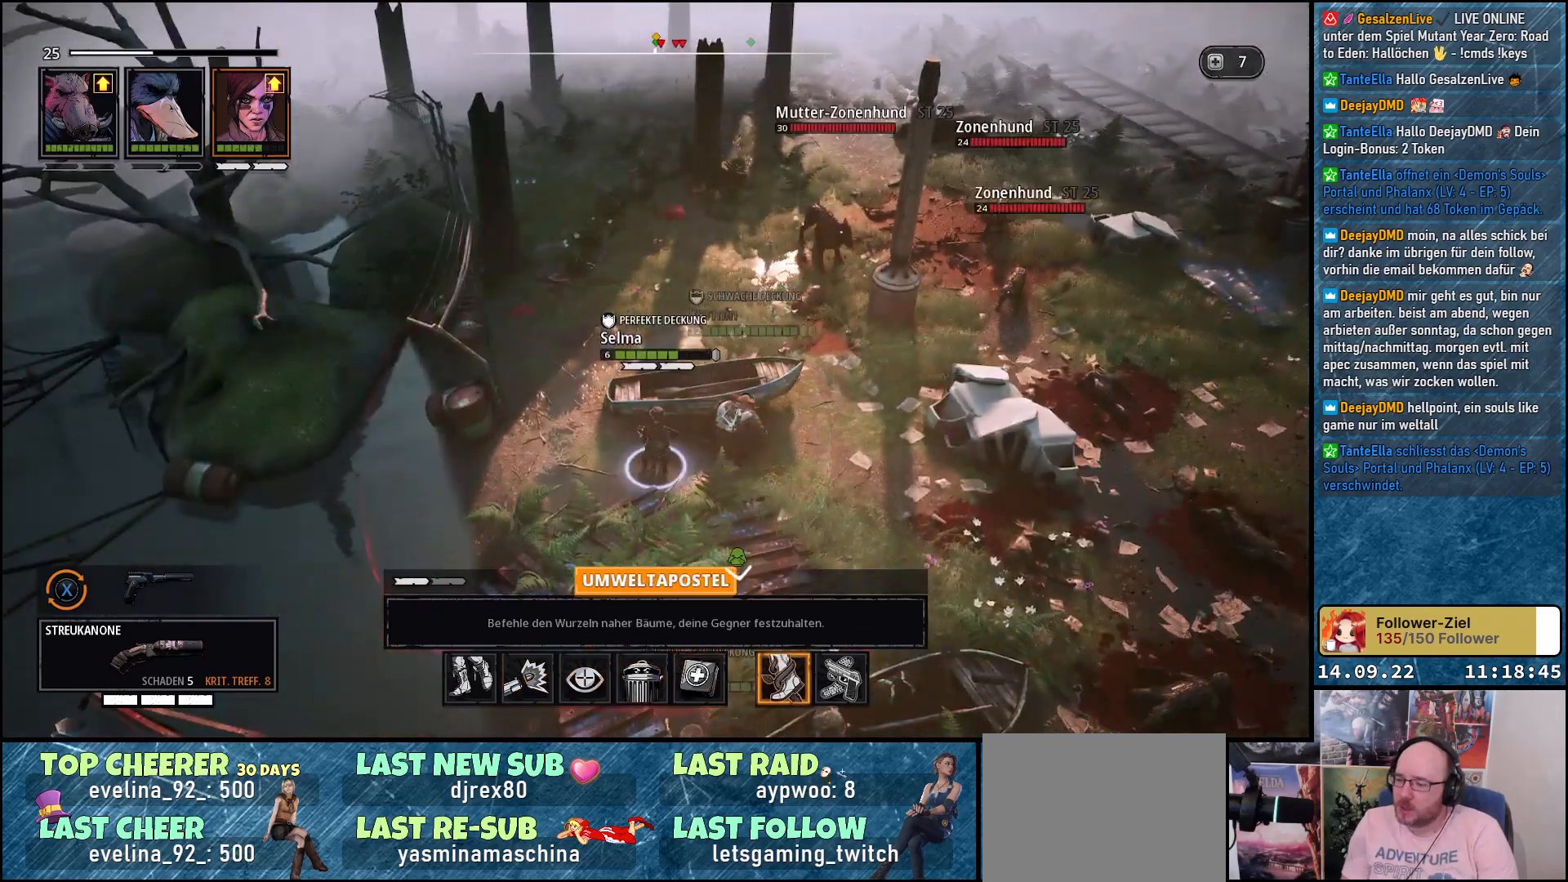
{"buttons": [], "left_stick": "center", "right_stick": "center", "events": []}
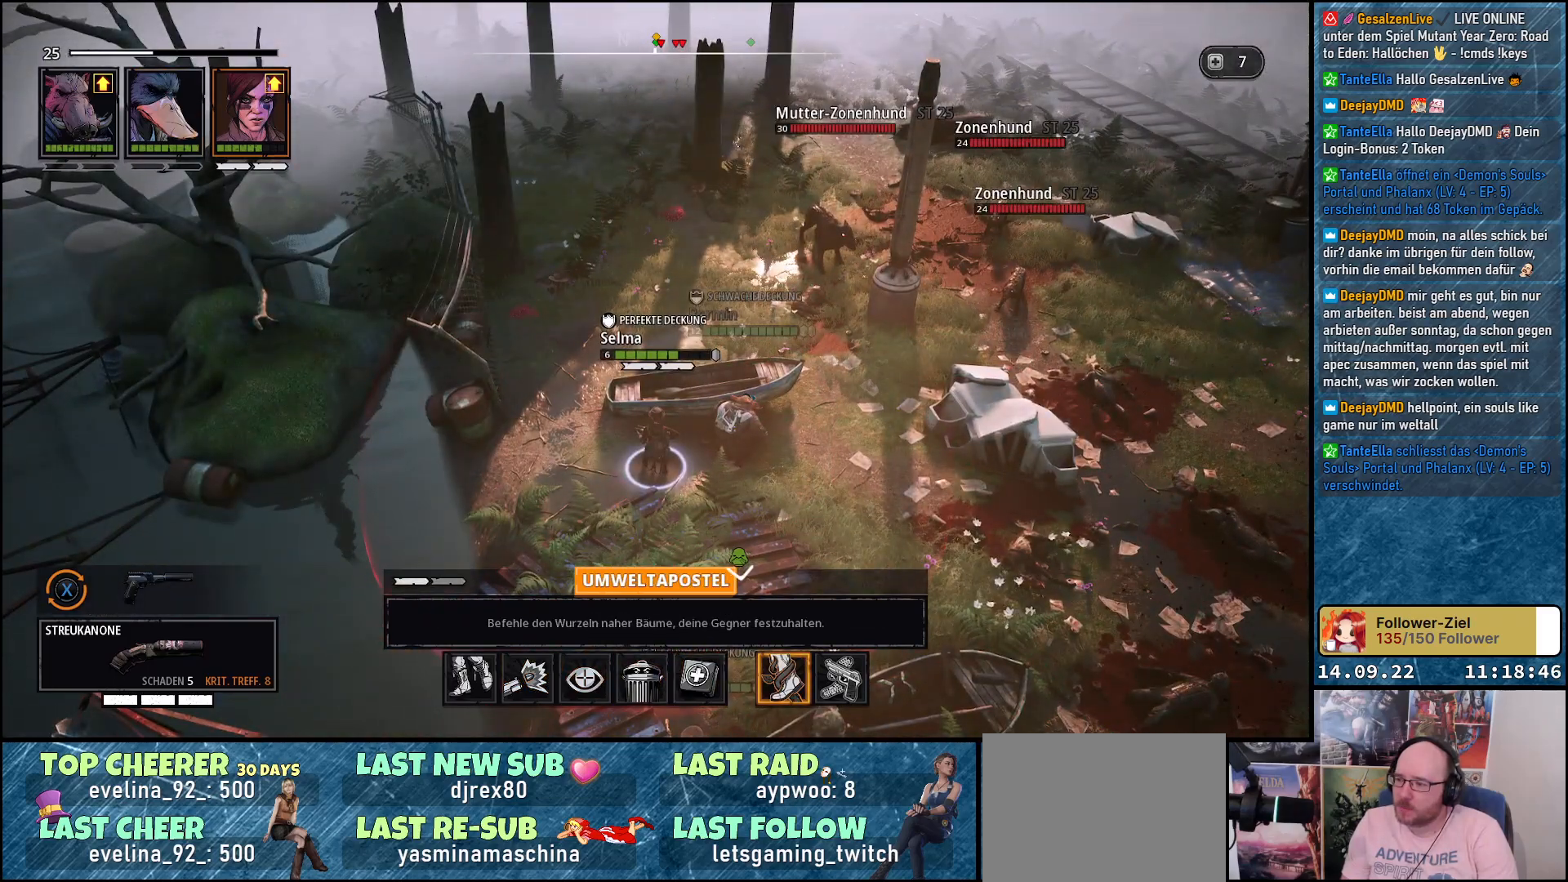
{"buttons": [], "left_stick": "center", "right_stick": "center", "events": []}
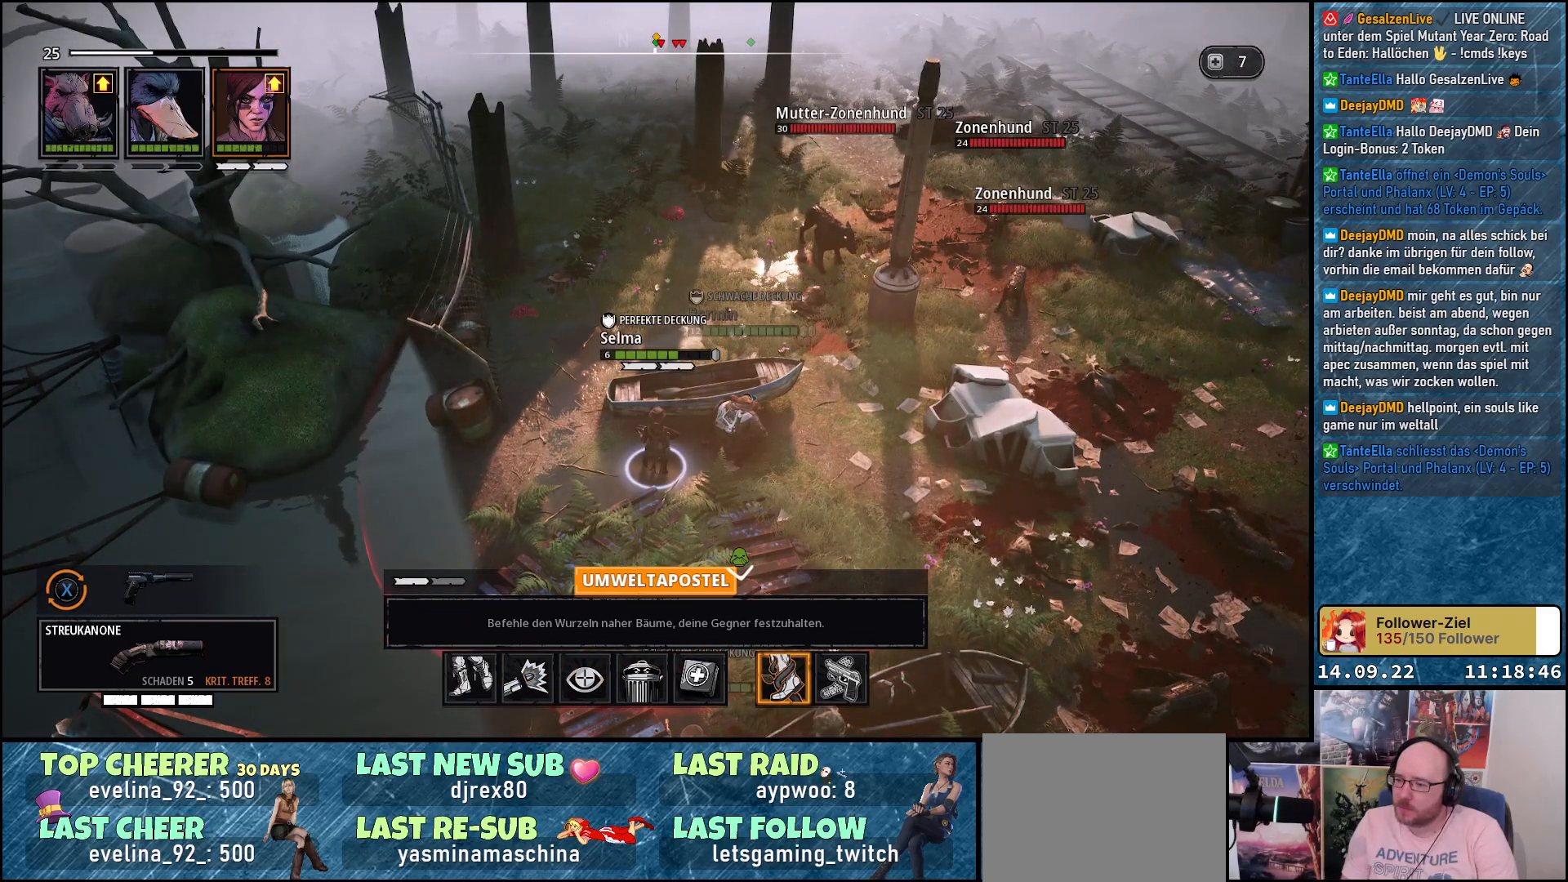
{"buttons": [], "left_stick": "center", "right_stick": "center", "events": []}
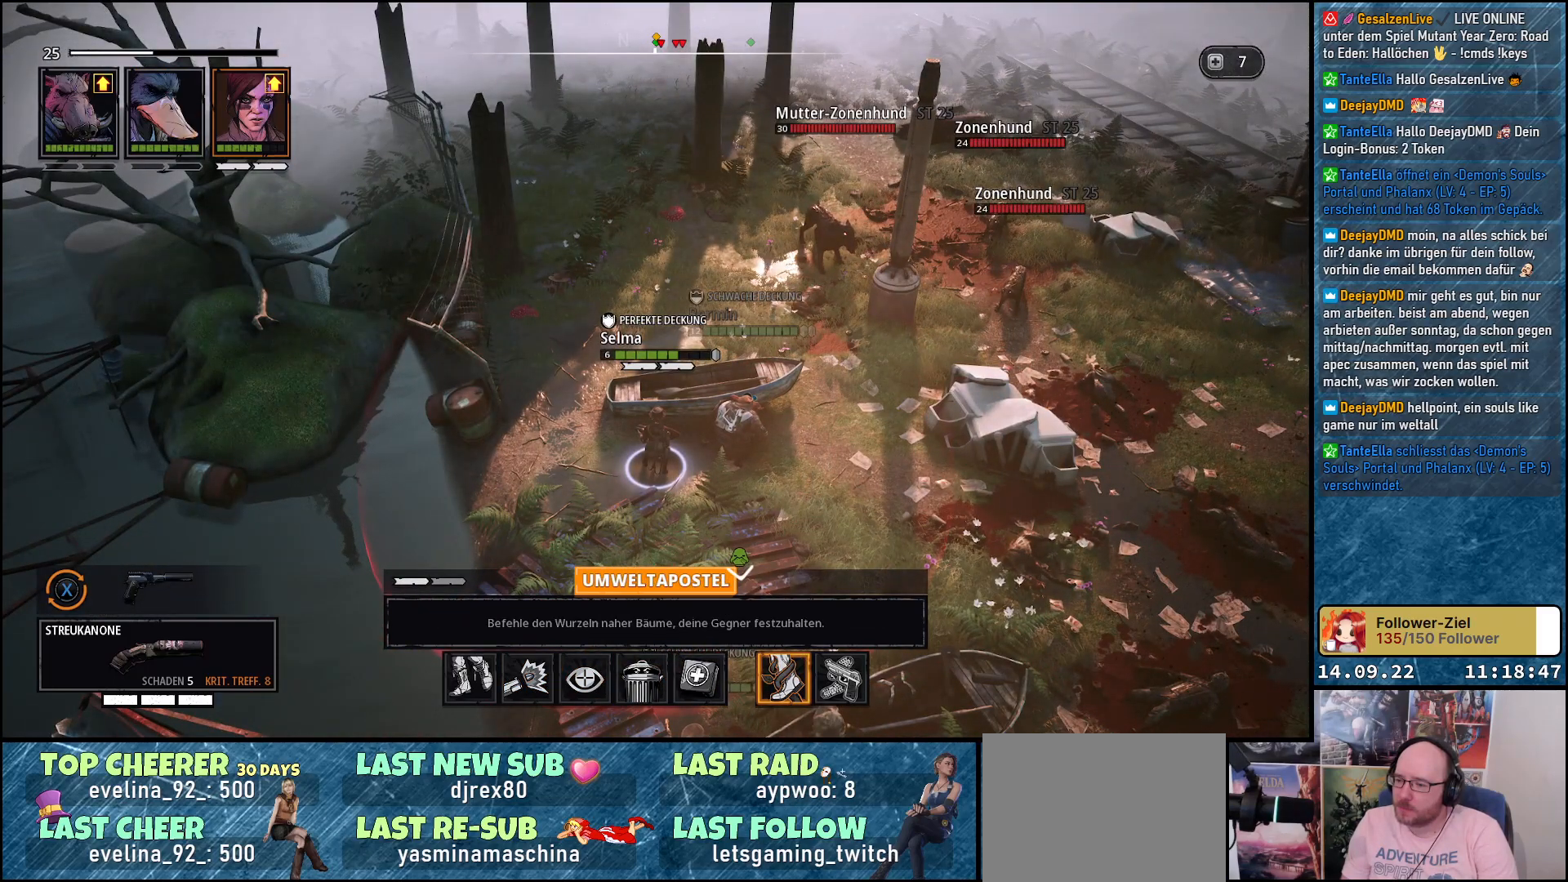
{"buttons": [], "left_stick": "center", "right_stick": "center", "events": [[183, "A", "down"], [317, "A", "up"]]}
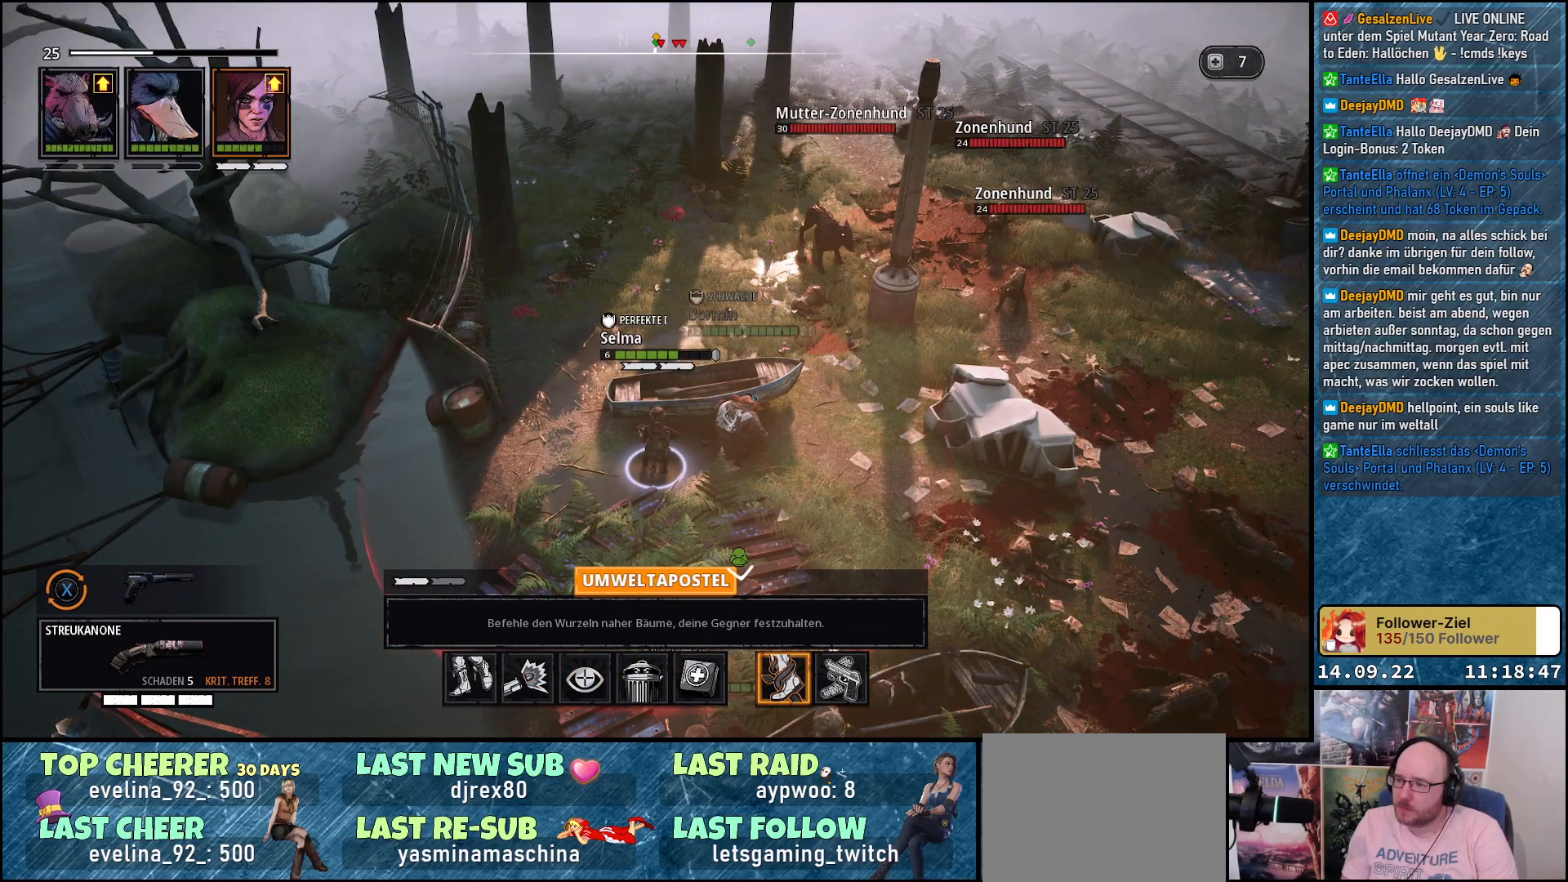
{"buttons": [], "left_stick": "up-right", "right_stick": "center", "events": [[217, "left_stick", "up-right"]]}
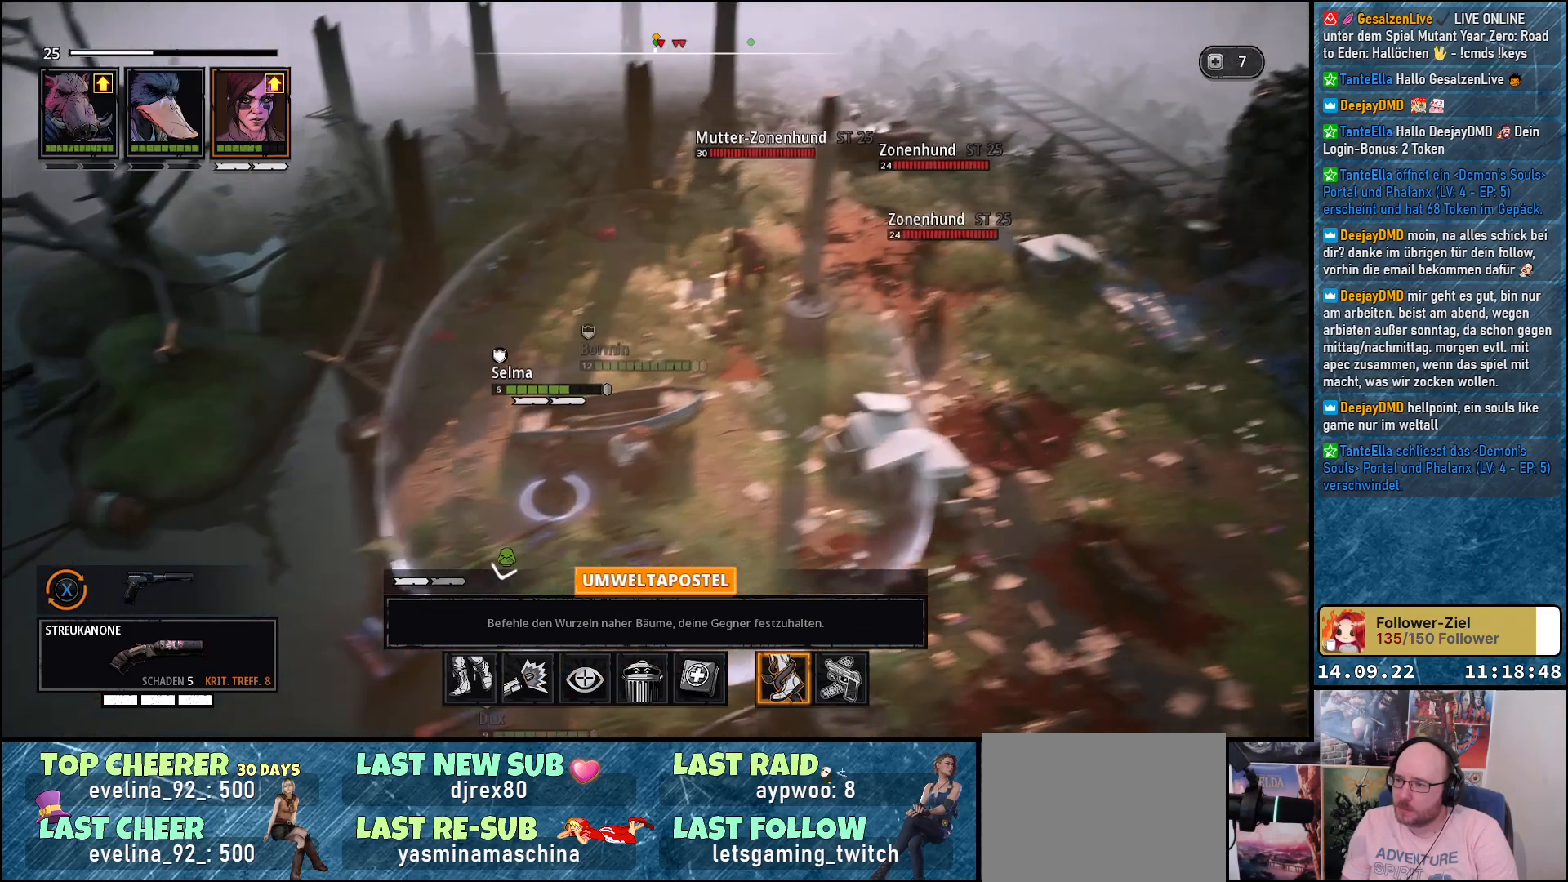
{"buttons": [], "left_stick": "up-right", "right_stick": "center", "events": []}
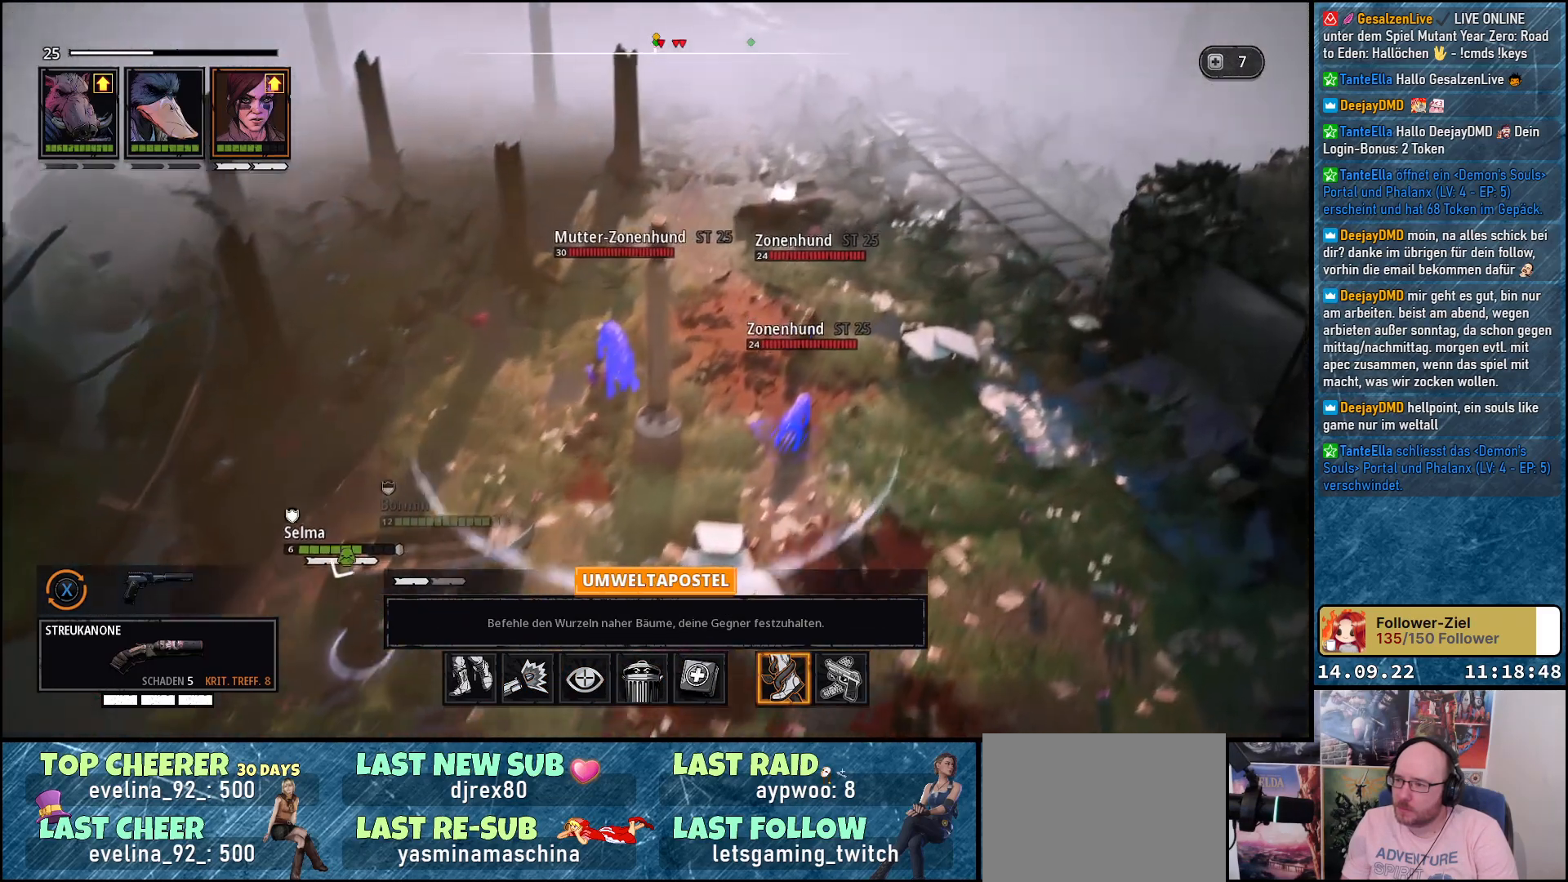
{"buttons": [], "left_stick": "right", "right_stick": "center", "events": [[283, "left_stick", "right"]]}
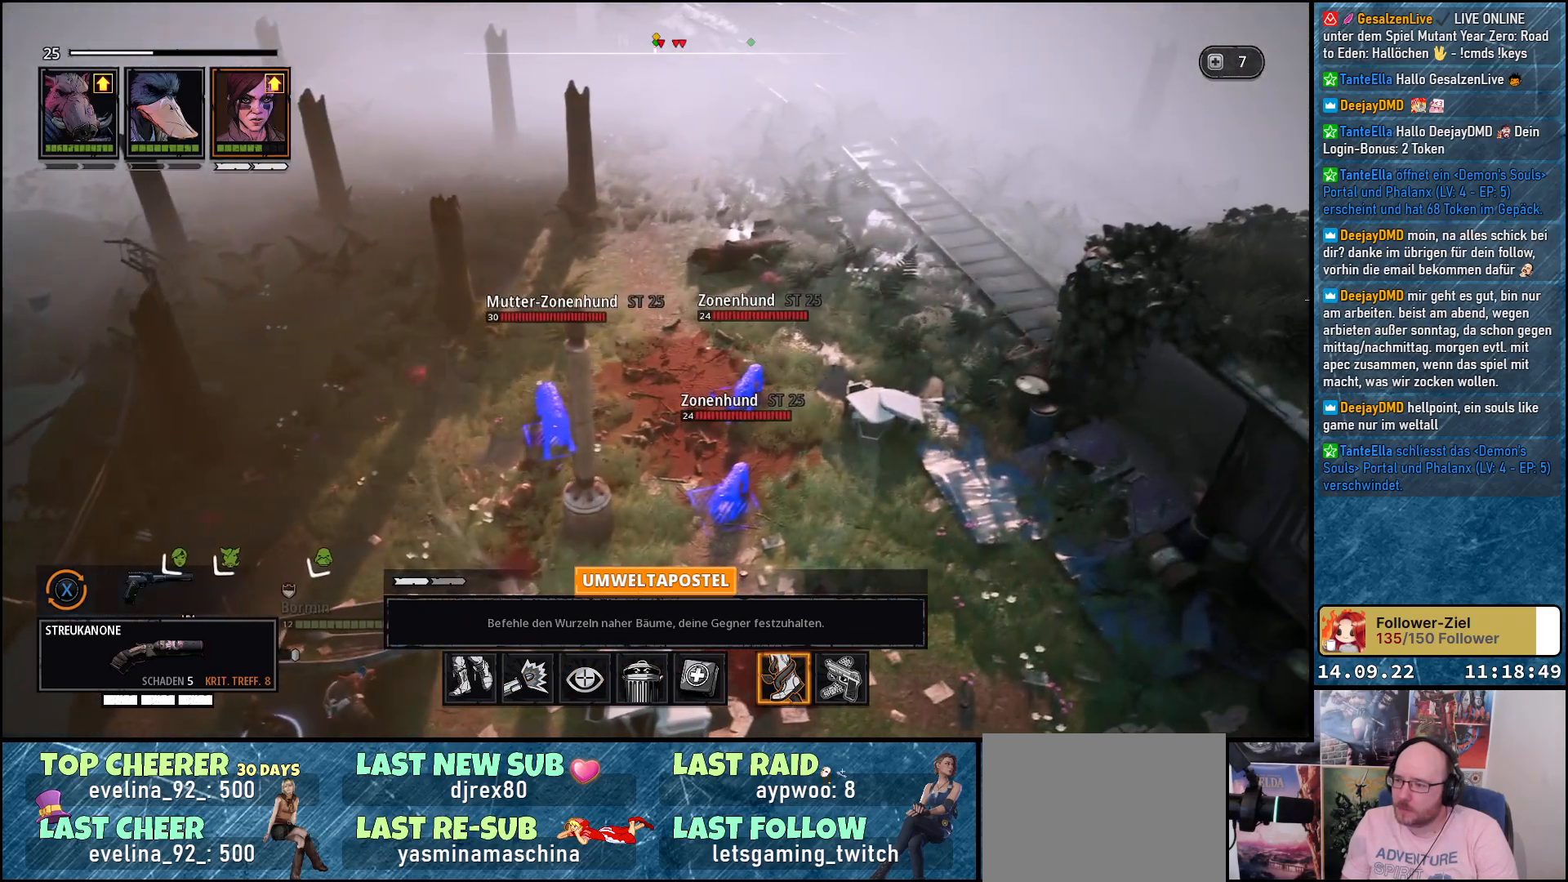
{"buttons": [], "left_stick": "up", "right_stick": "center", "events": [[167, "left_stick", "center"], [333, "left_stick", "up-right"], [383, "left_stick", "up"]]}
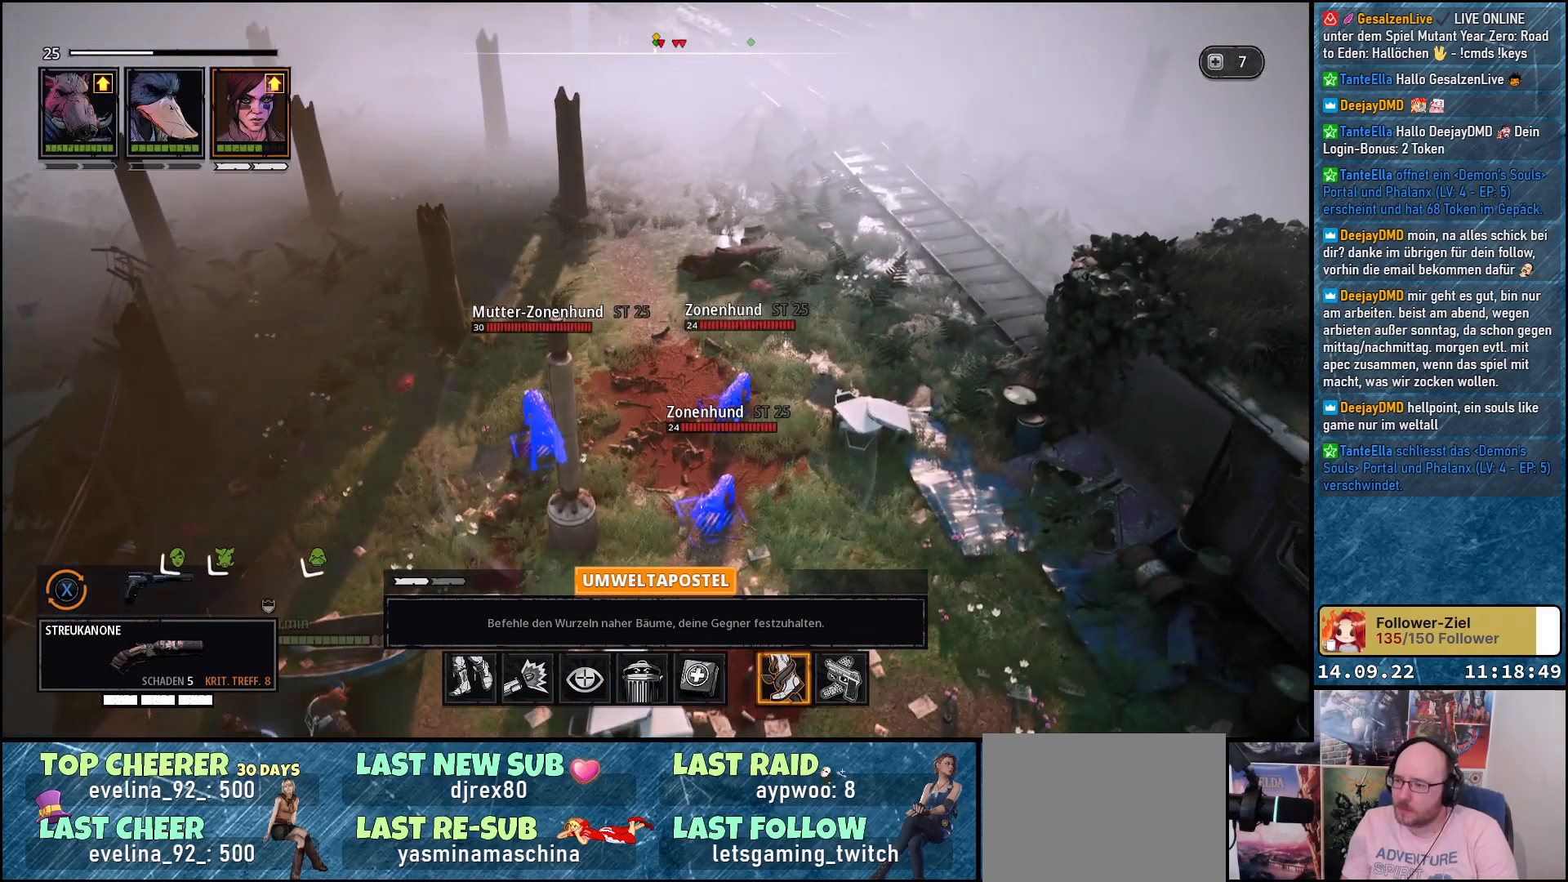
{"buttons": [], "left_stick": "center", "right_stick": "center", "events": [[17, "left_stick", "center"], [250, "left_stick", "up-right"], [500, "left_stick", "center"]]}
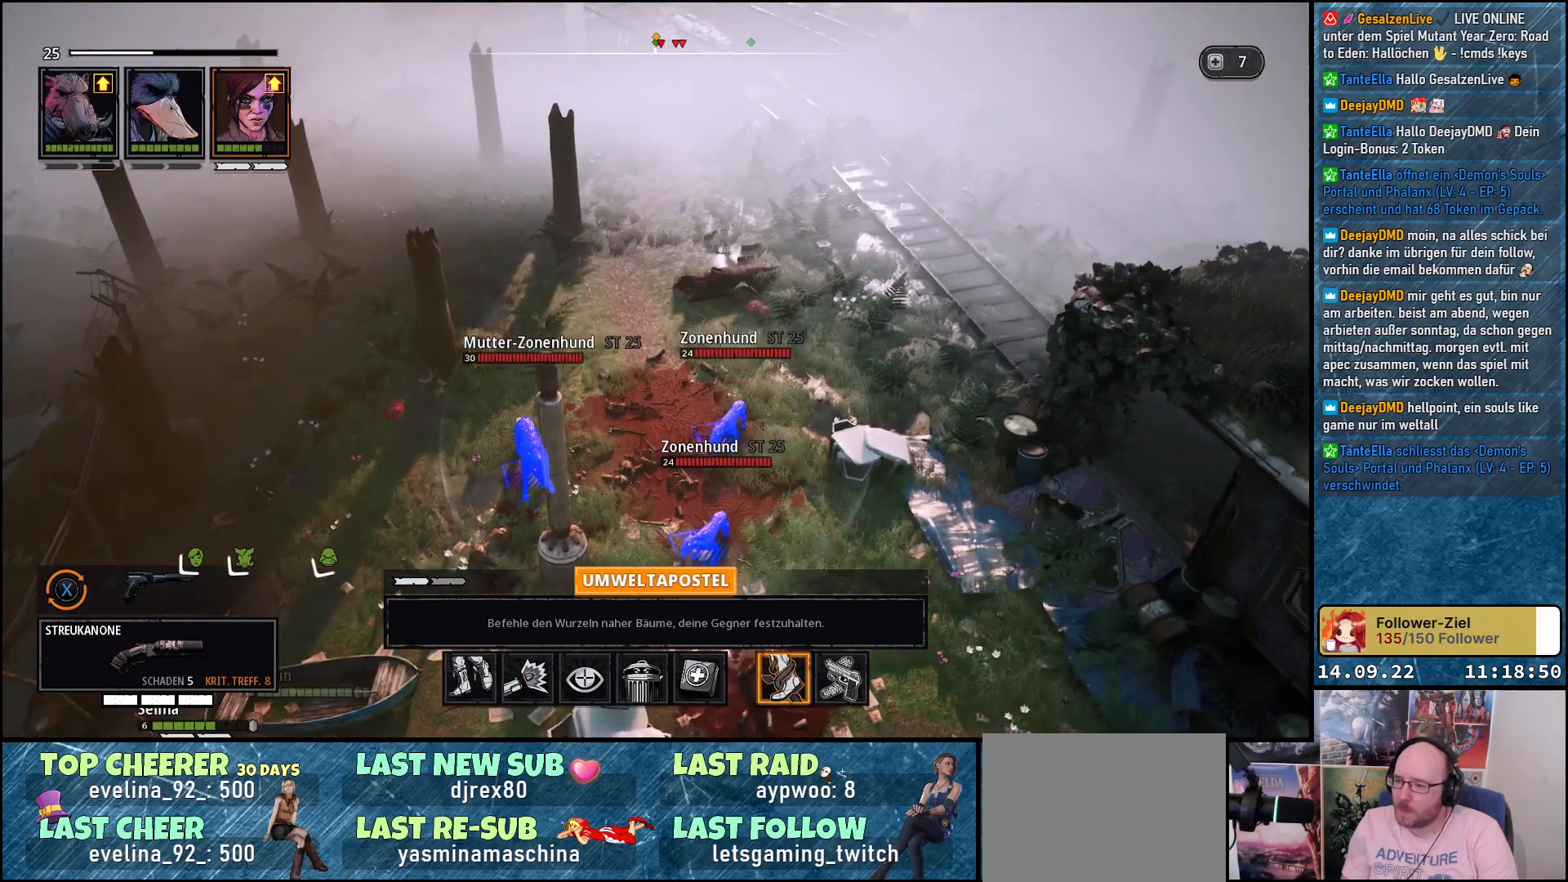
{"buttons": [], "left_stick": "center", "right_stick": "center", "events": [[250, "left_stick", "right"], [350, "left_stick", "center"]]}
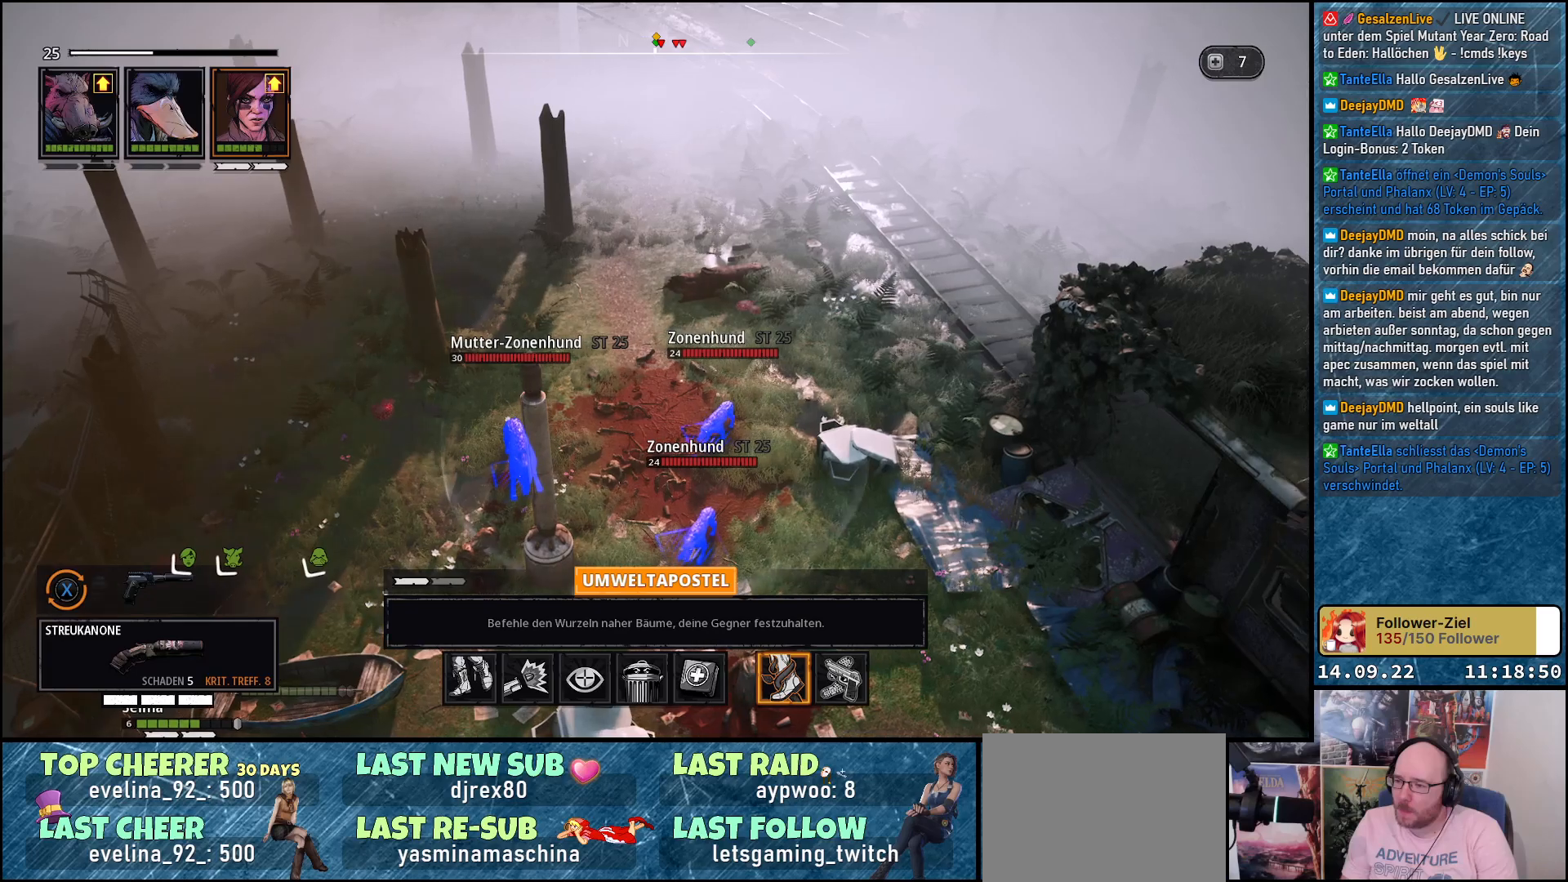
{"buttons": [], "left_stick": "center", "right_stick": "center", "events": [[200, "A", "down"], [367, "A", "up"]]}